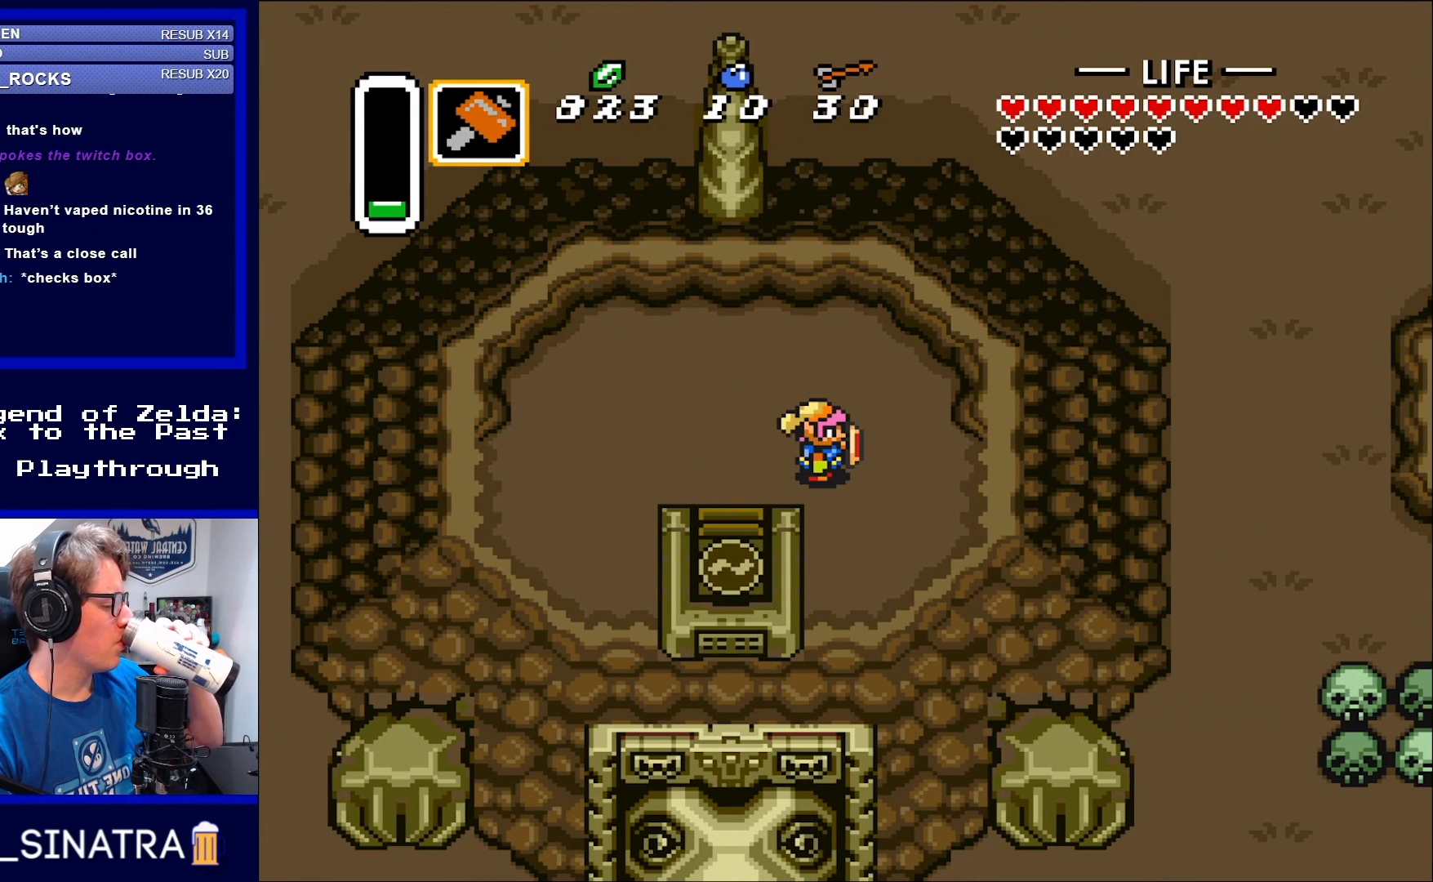
Gameplay with a controller (Nintendo layout); each line is a JSON object with the inputs held at the frame after it. "events" lists button and stick changes between this image and that frame as [ms after this image, input, new state], when the widget could be followed in between. Not read: L3 R3.
{"buttons": [], "events": []}
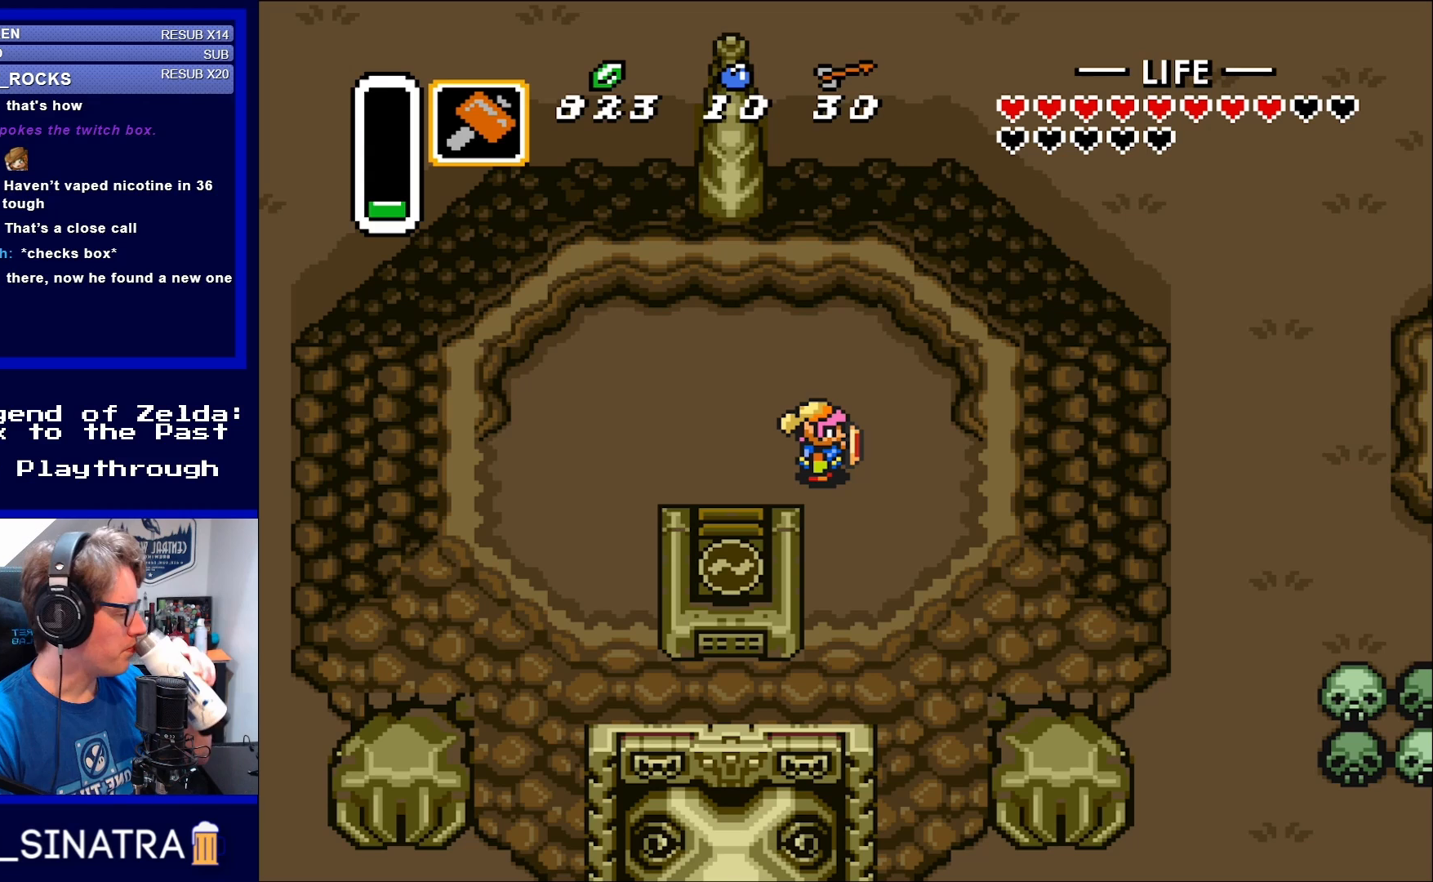
{"buttons": [], "events": []}
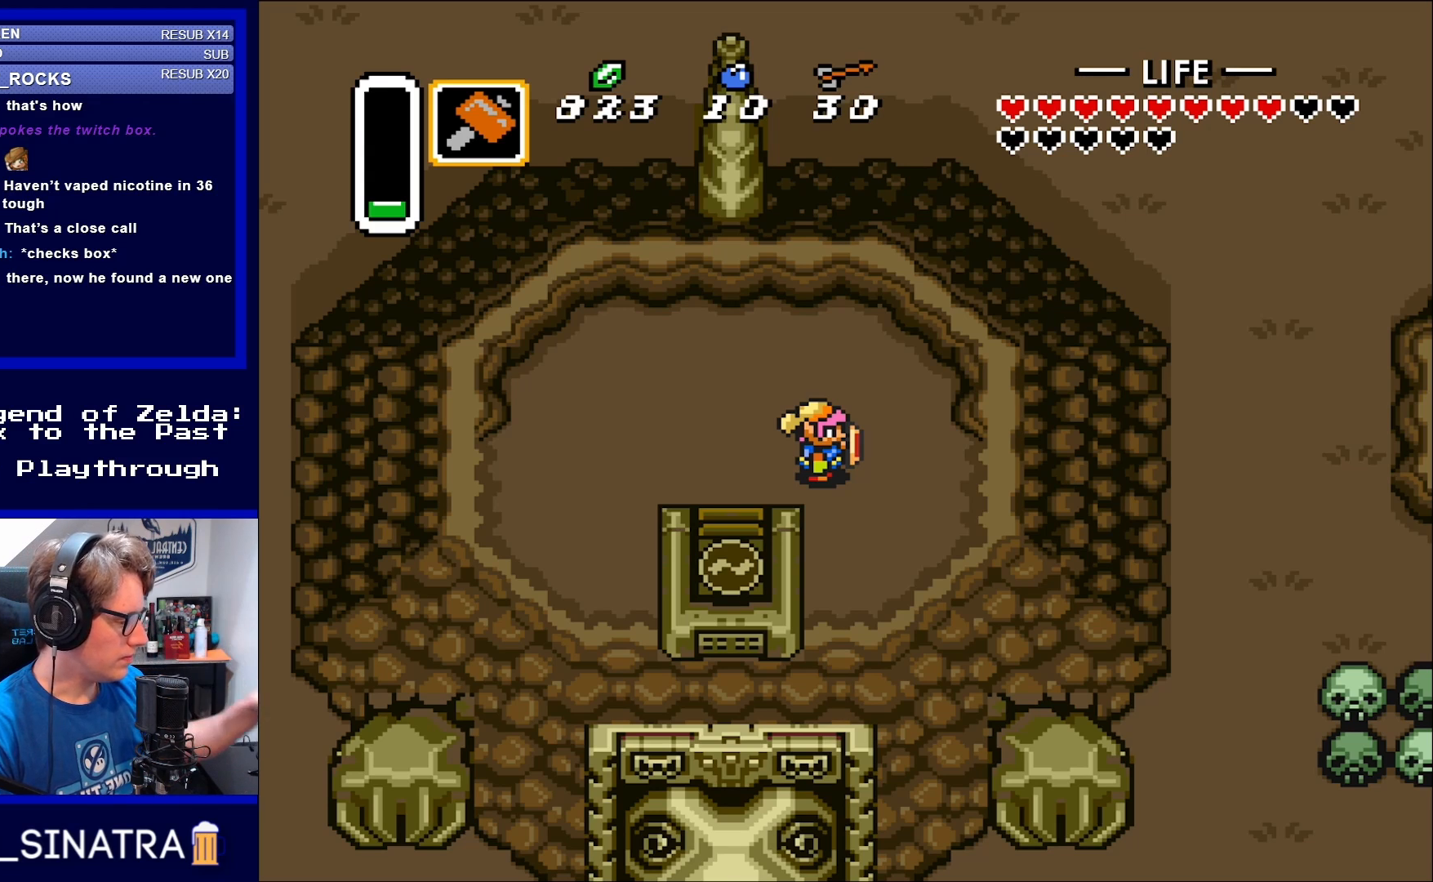
{"buttons": [], "events": []}
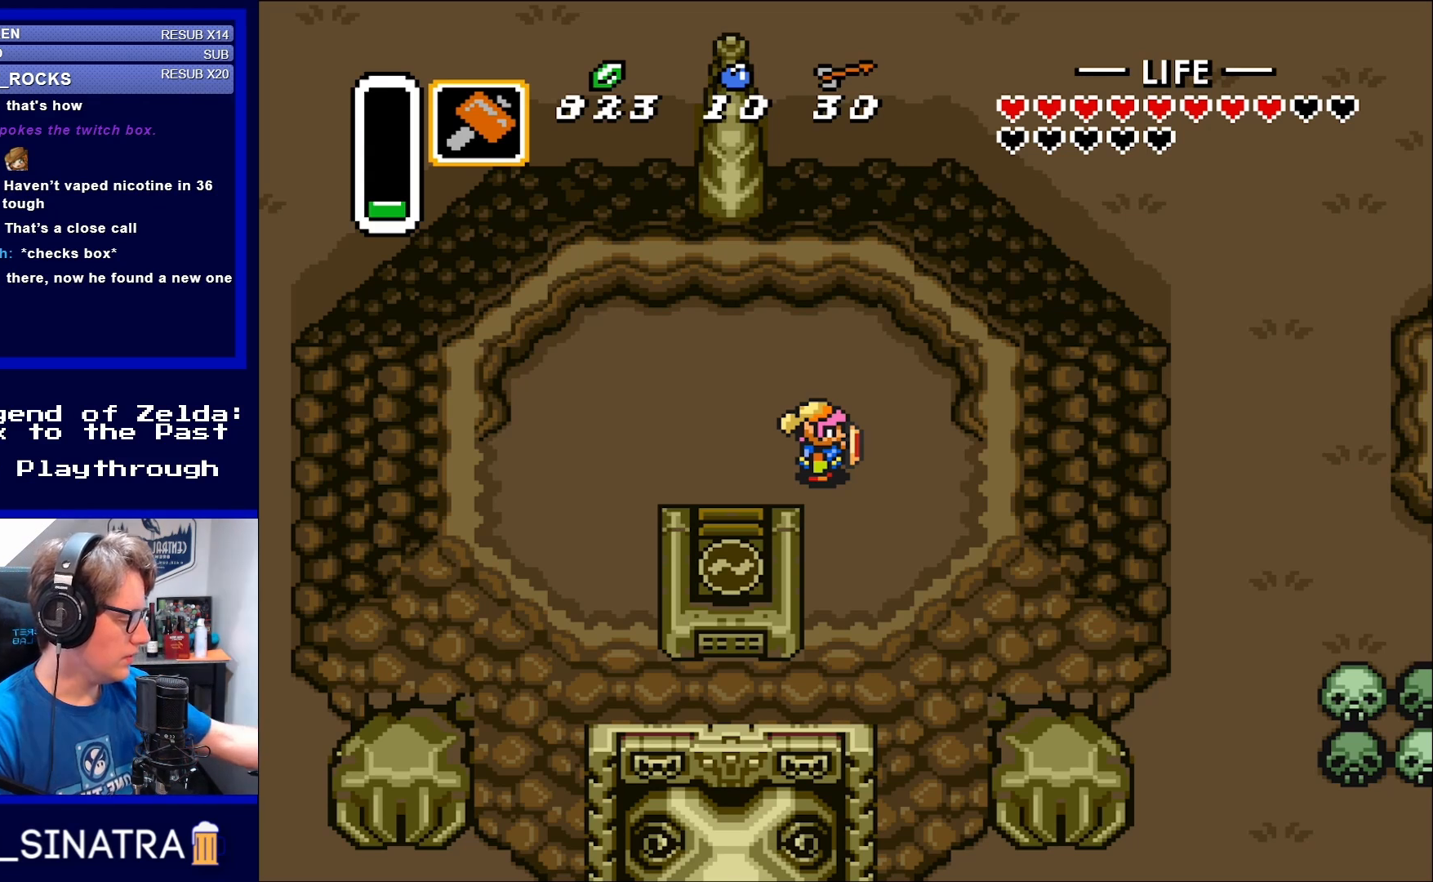
{"buttons": [], "events": []}
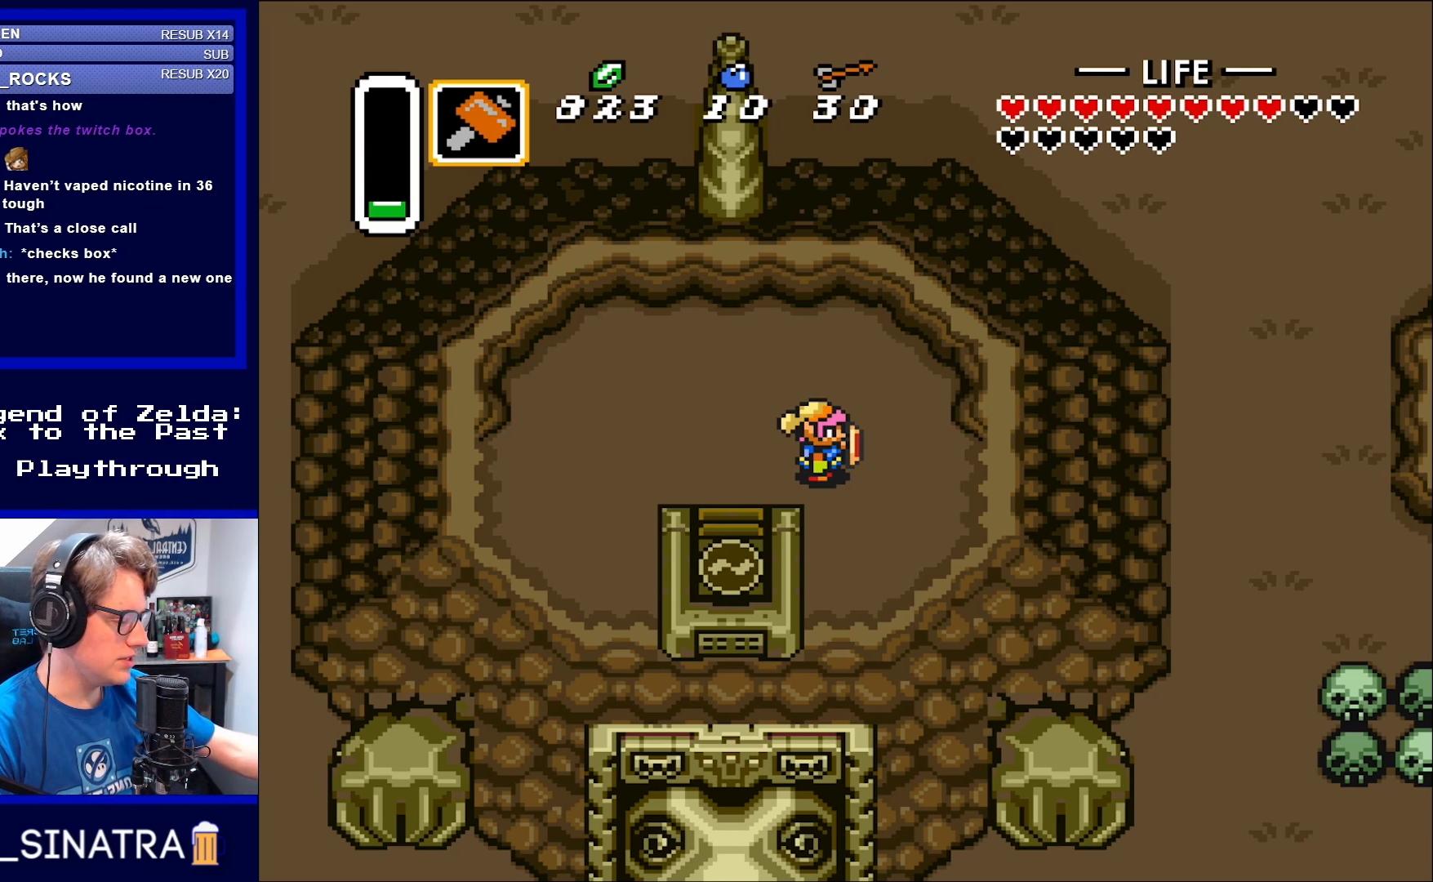
{"buttons": [], "events": [[183, "SELECT", "down"], [367, "SELECT", "up"]]}
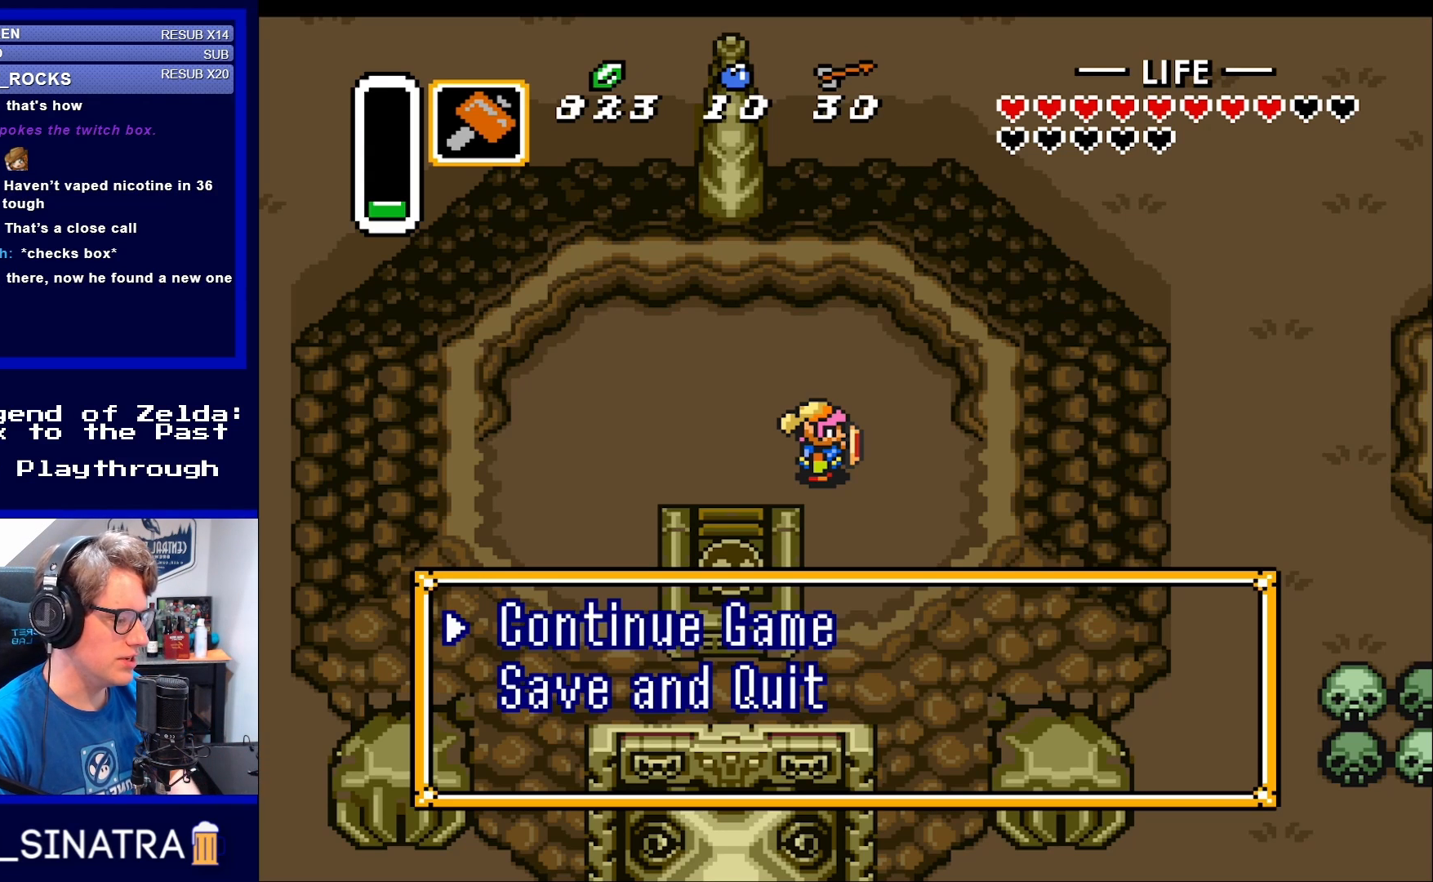
{"buttons": [], "events": []}
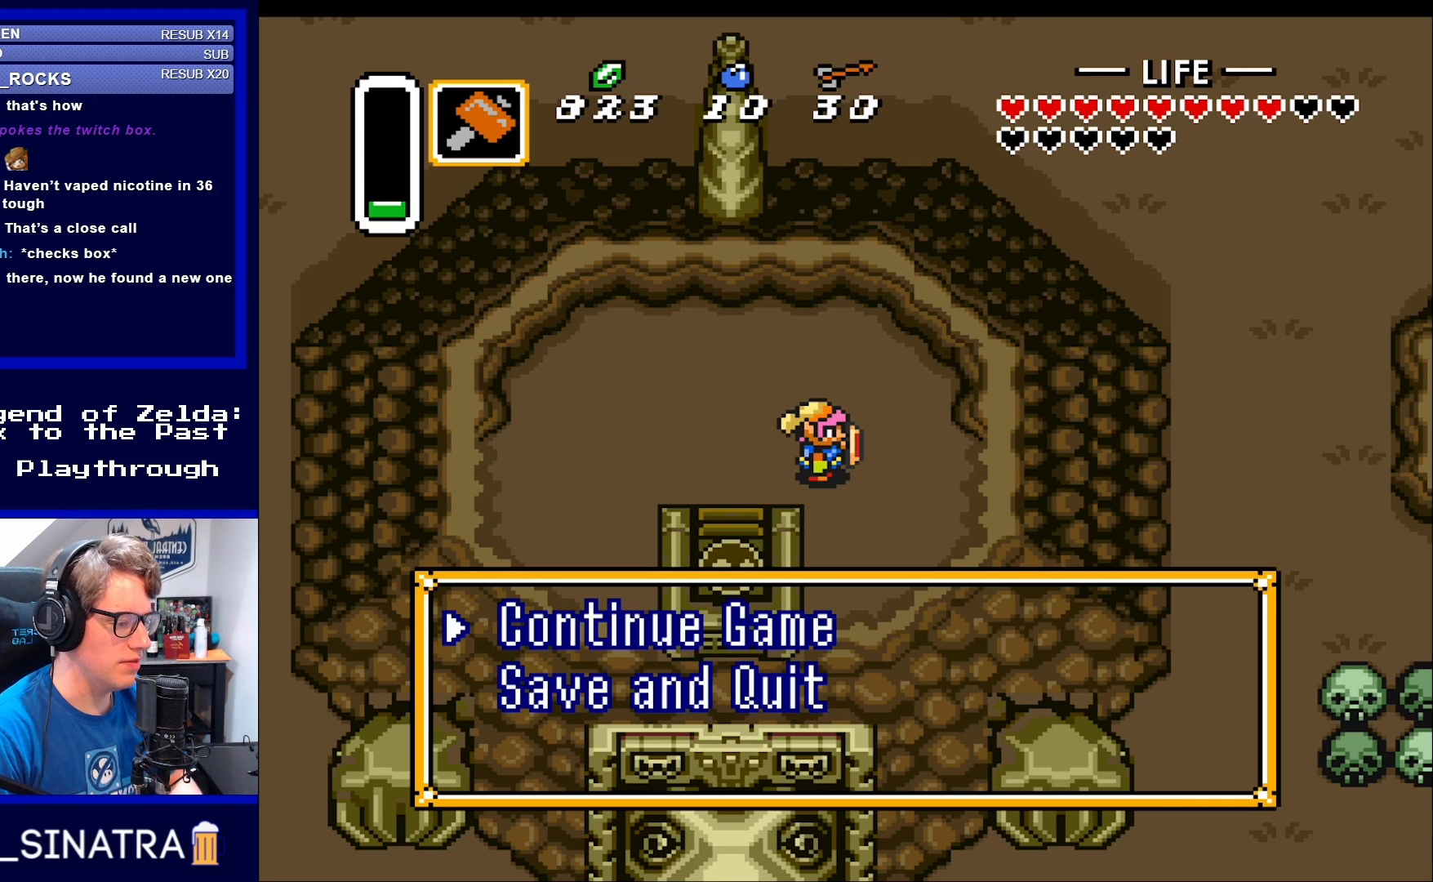
{"buttons": [], "events": []}
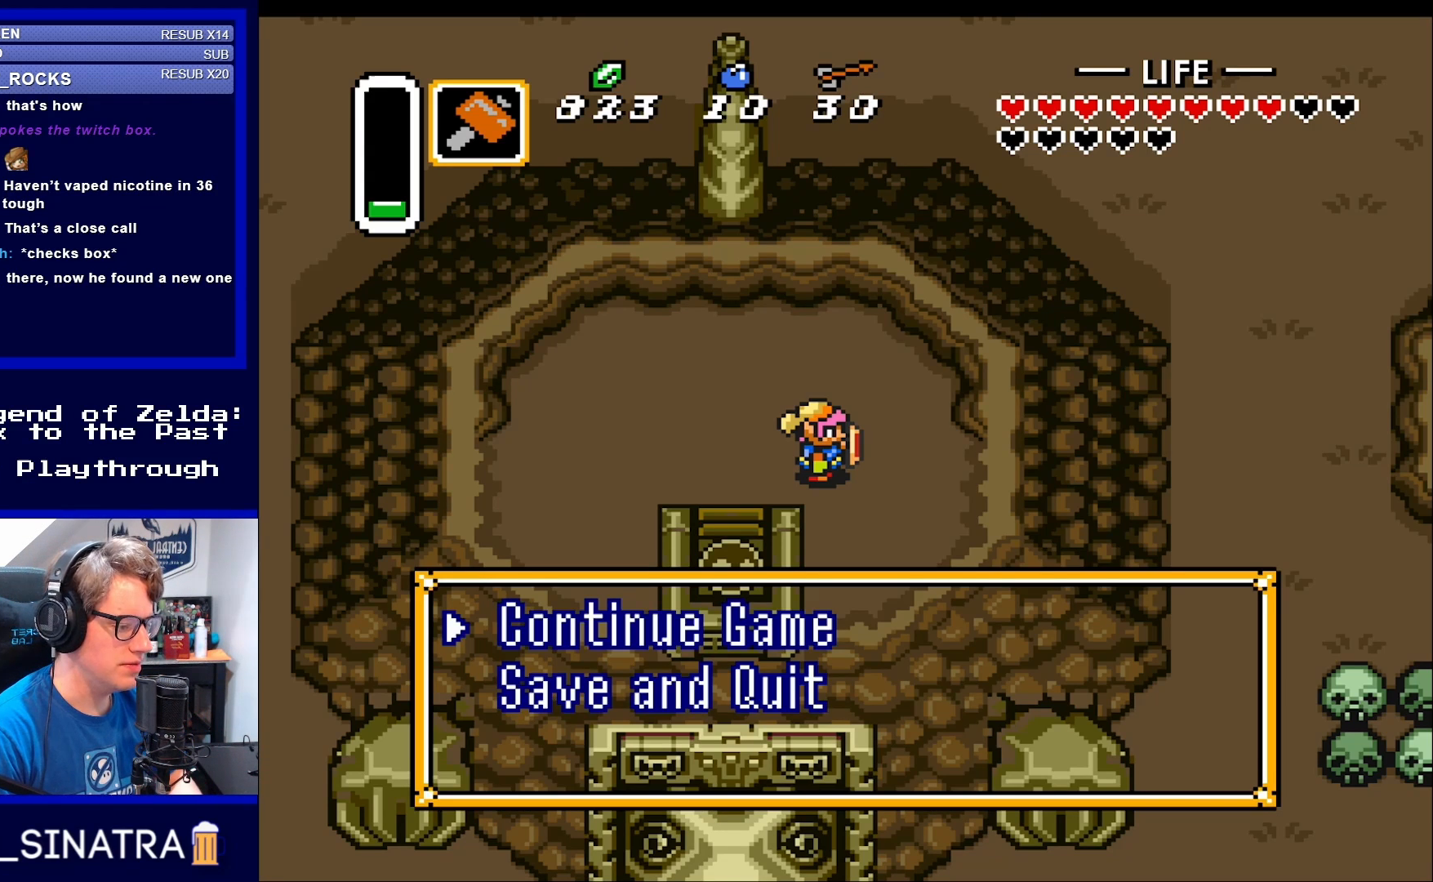
{"buttons": [], "events": [[150, "A", "down"], [217, "A", "up"]]}
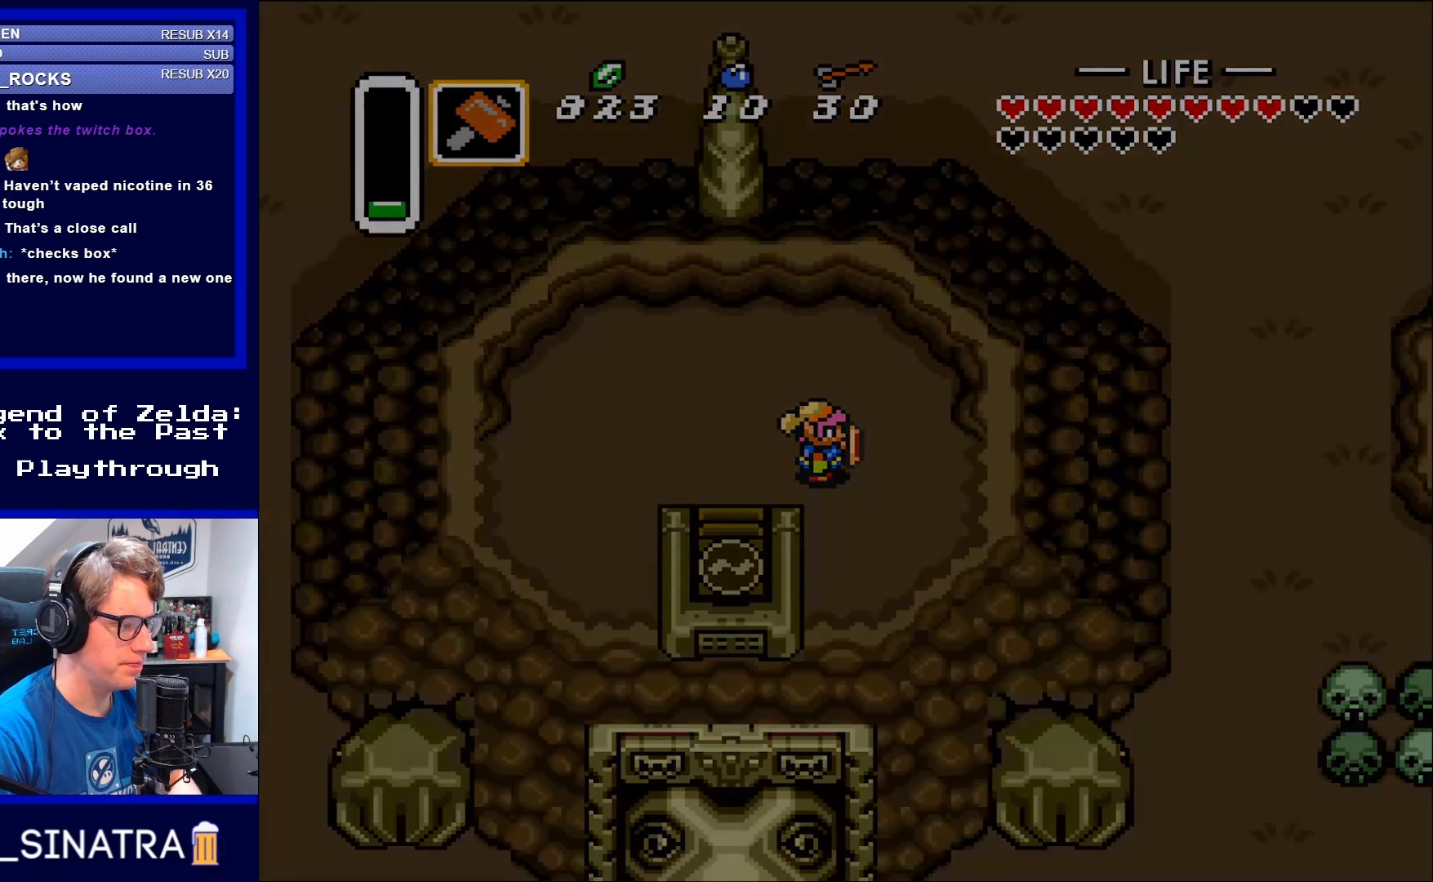
{"buttons": [], "events": [[17, "X", "down"], [100, "X", "up"]]}
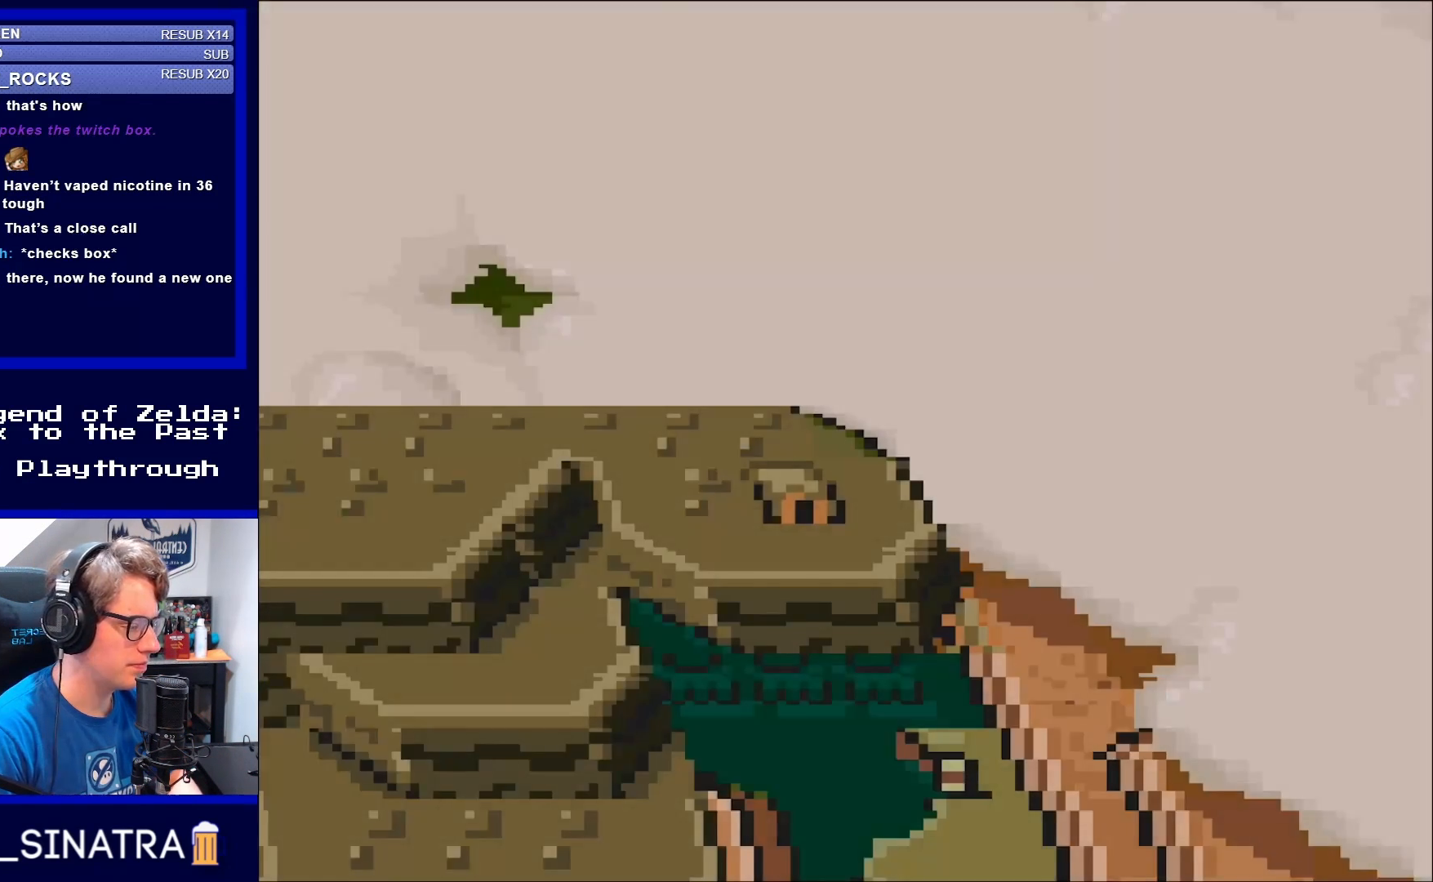
{"buttons": [], "events": []}
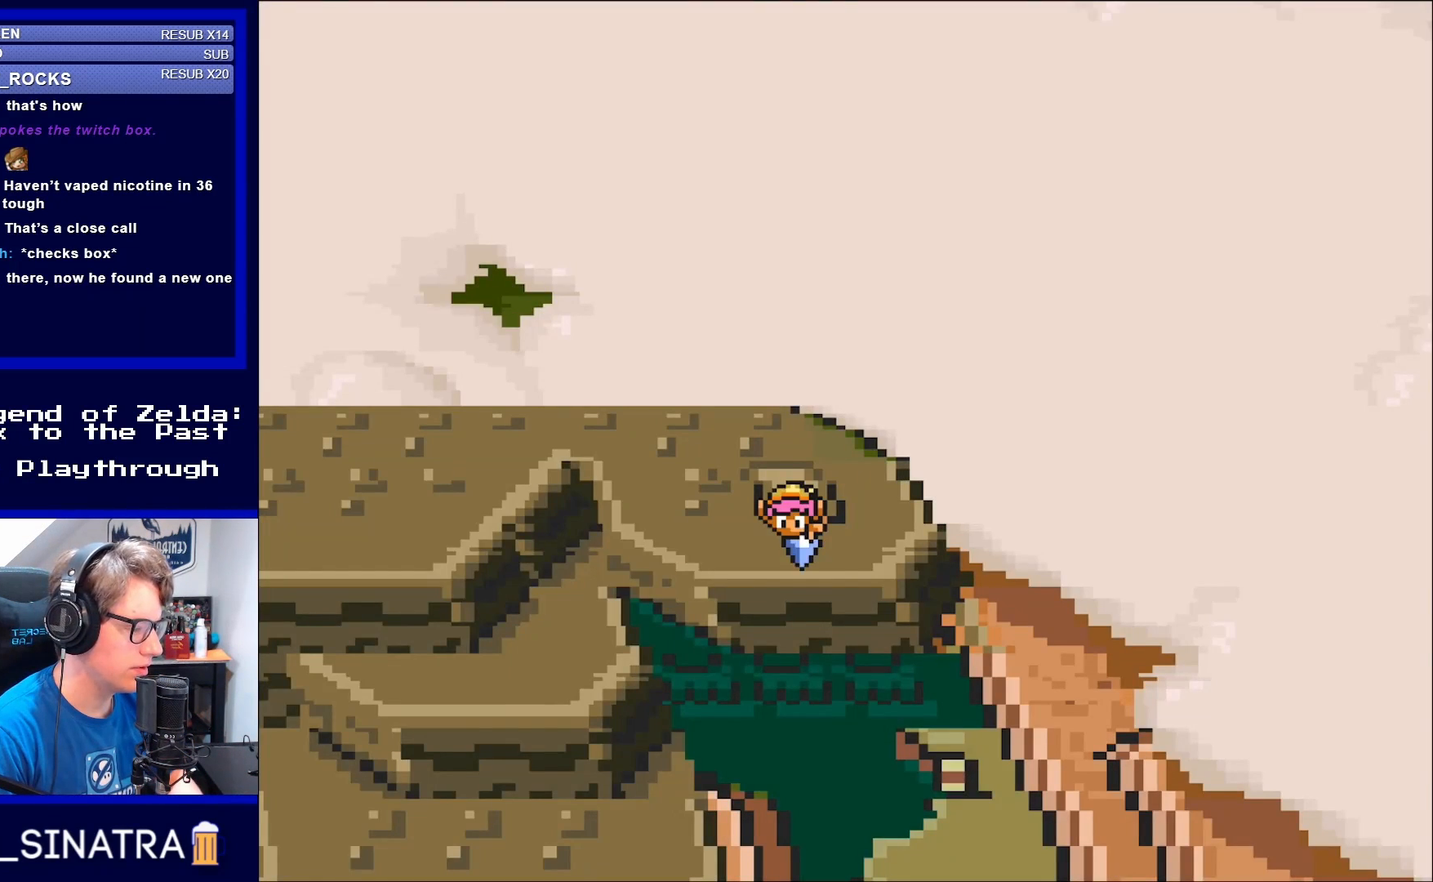
{"buttons": [], "events": [[283, "X", "down"], [383, "X", "up"]]}
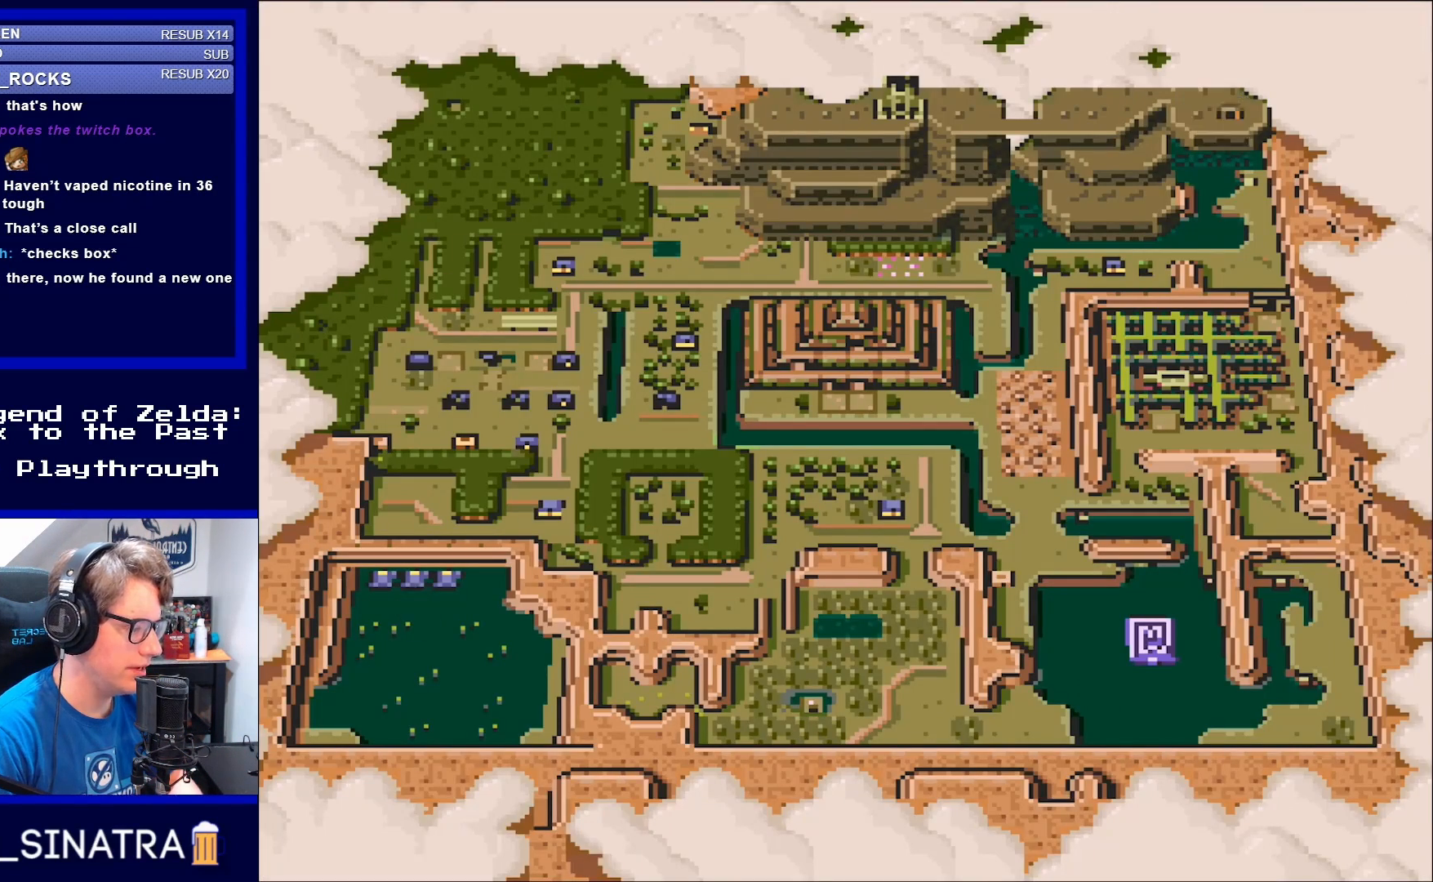
{"buttons": [], "events": [[117, "X", "down"], [217, "X", "up"]]}
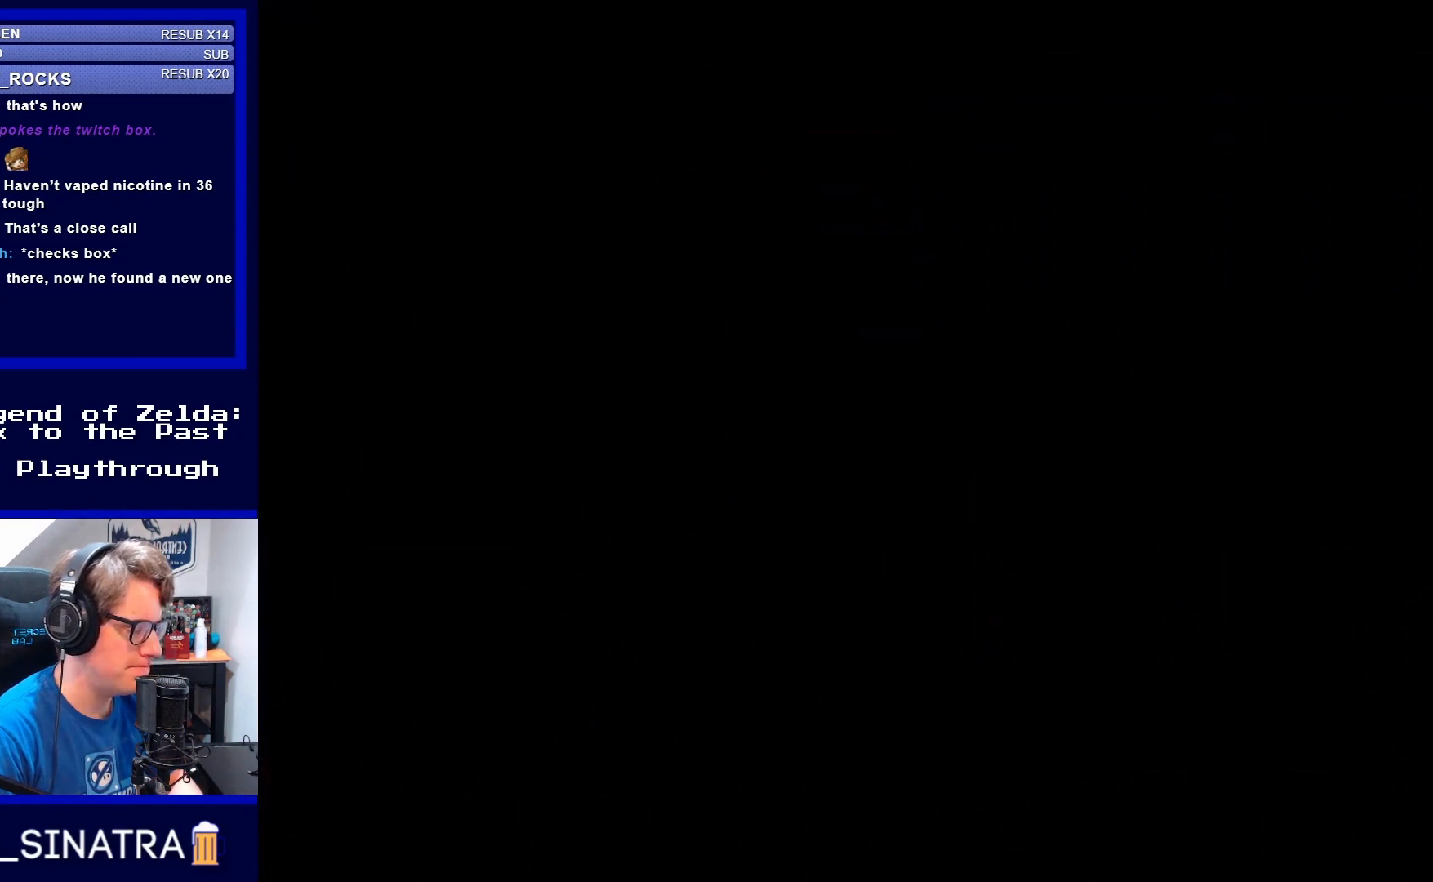
{"buttons": [], "events": []}
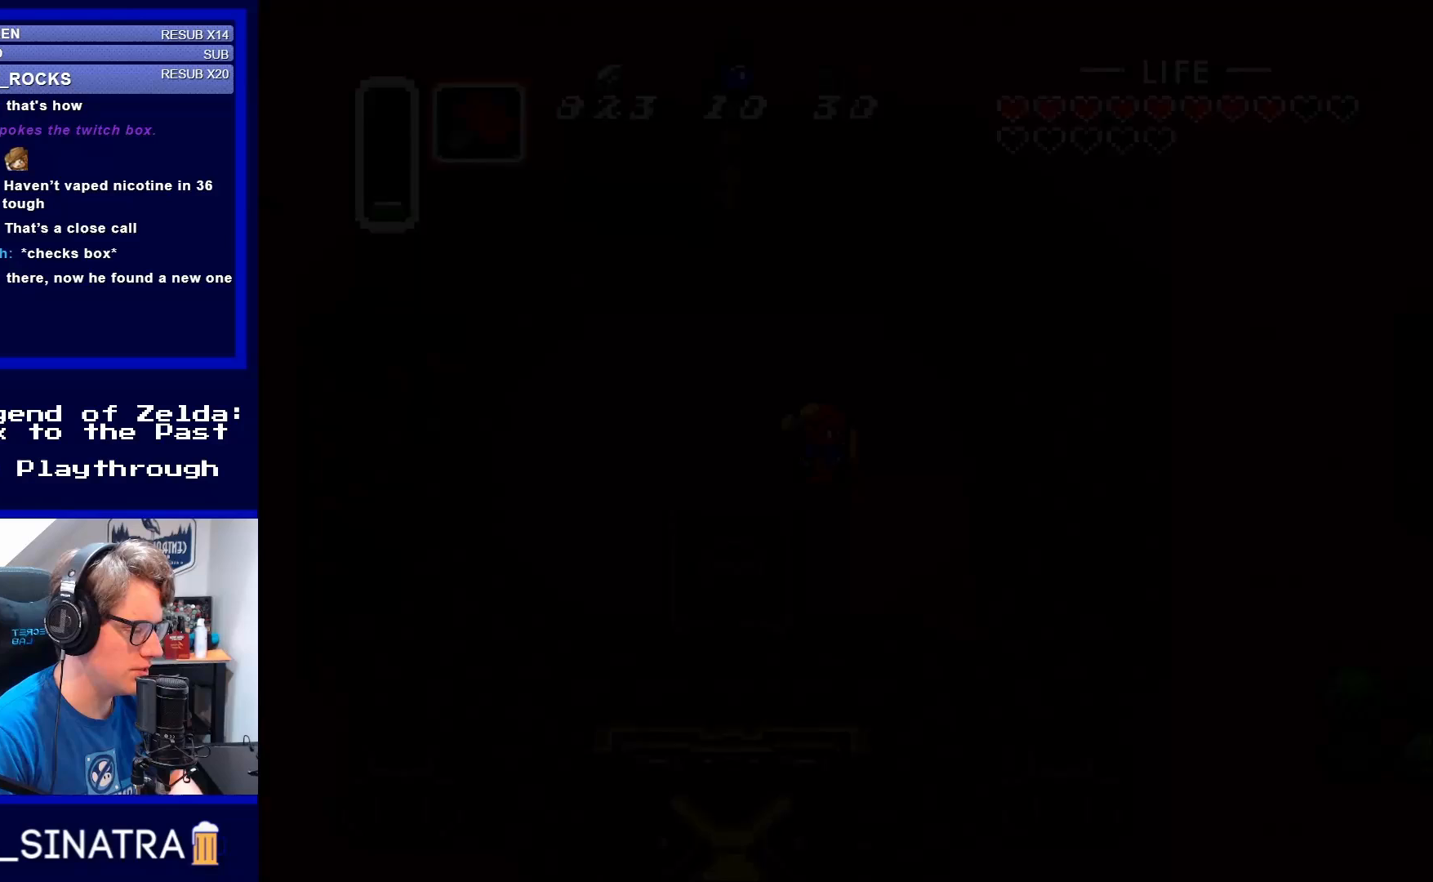
{"buttons": [], "events": []}
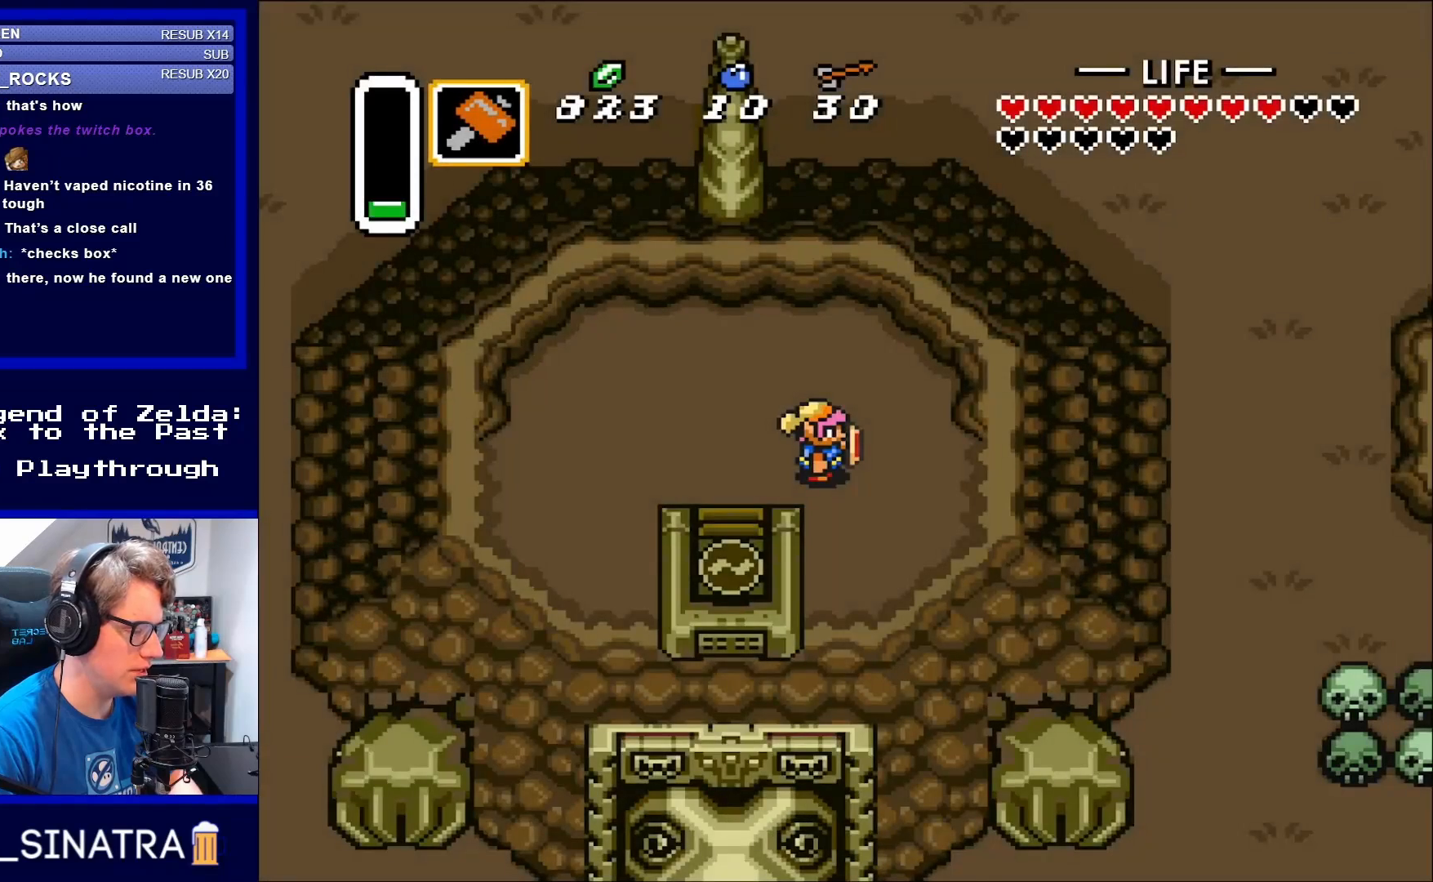
{"buttons": ["DPAD_DOWN", "DPAD_LEFT"], "events": [[250, "DPAD_LEFT", "down"], [483, "DPAD_DOWN", "down"]]}
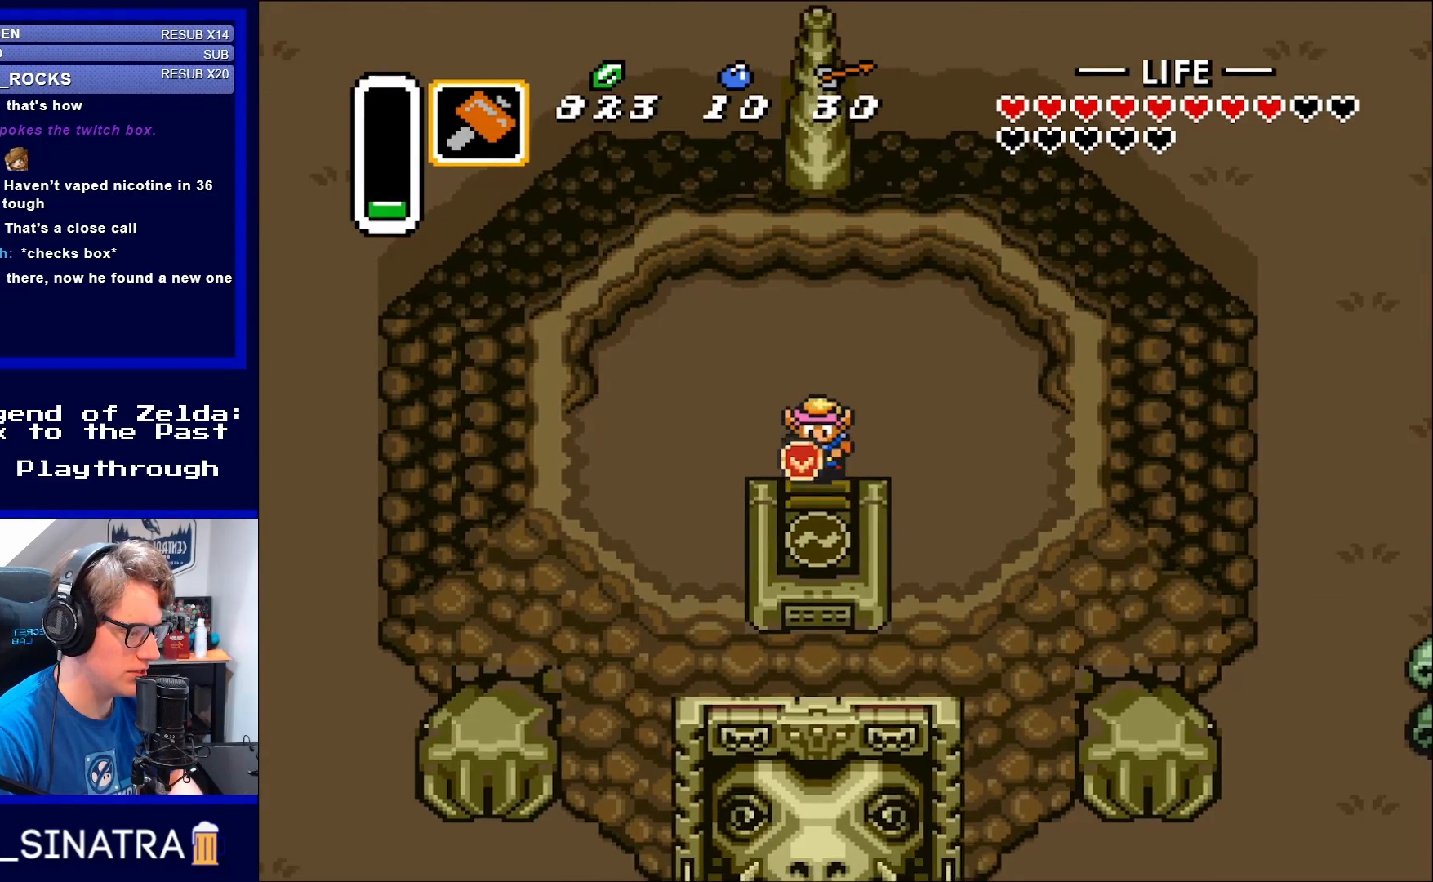
{"buttons": ["DPAD_DOWN"], "events": [[17, "DPAD_LEFT", "up"]]}
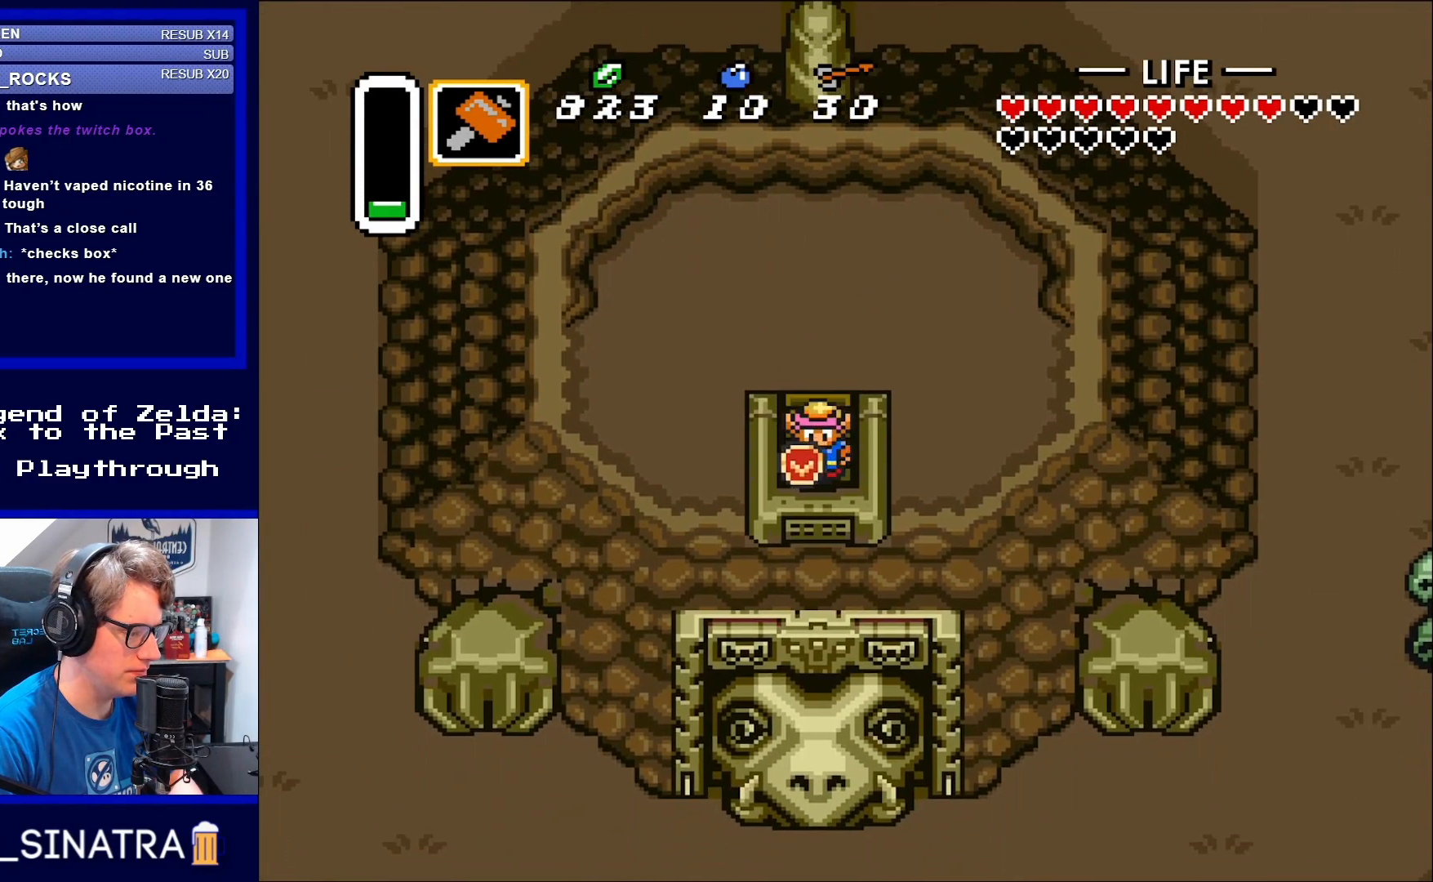
{"buttons": [], "events": [[333, "DPAD_DOWN", "up"]]}
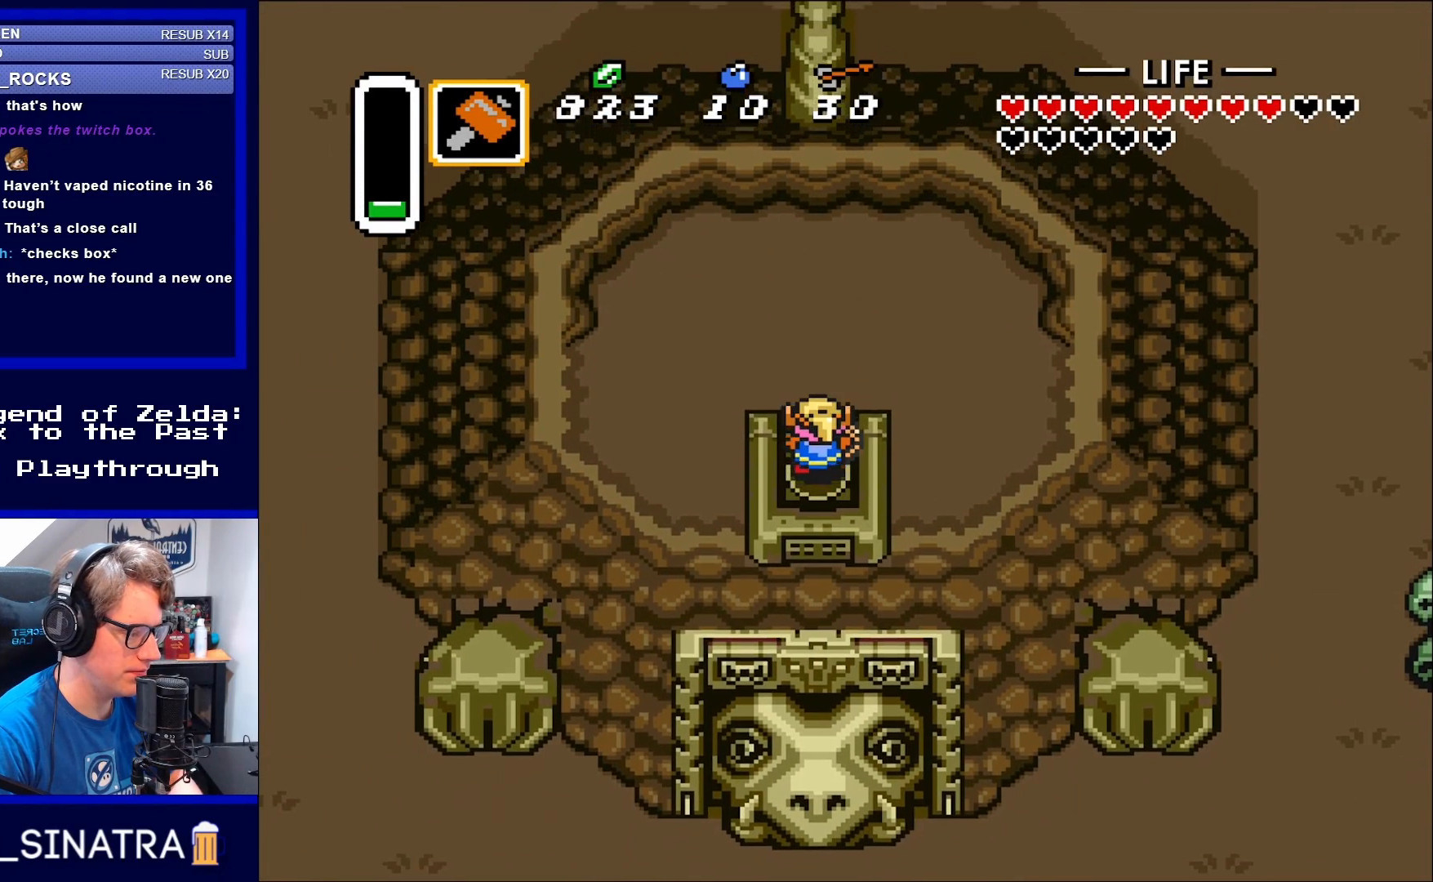
{"buttons": [], "events": [[50, "DPAD_UP", "down"], [450, "DPAD_UP", "up"]]}
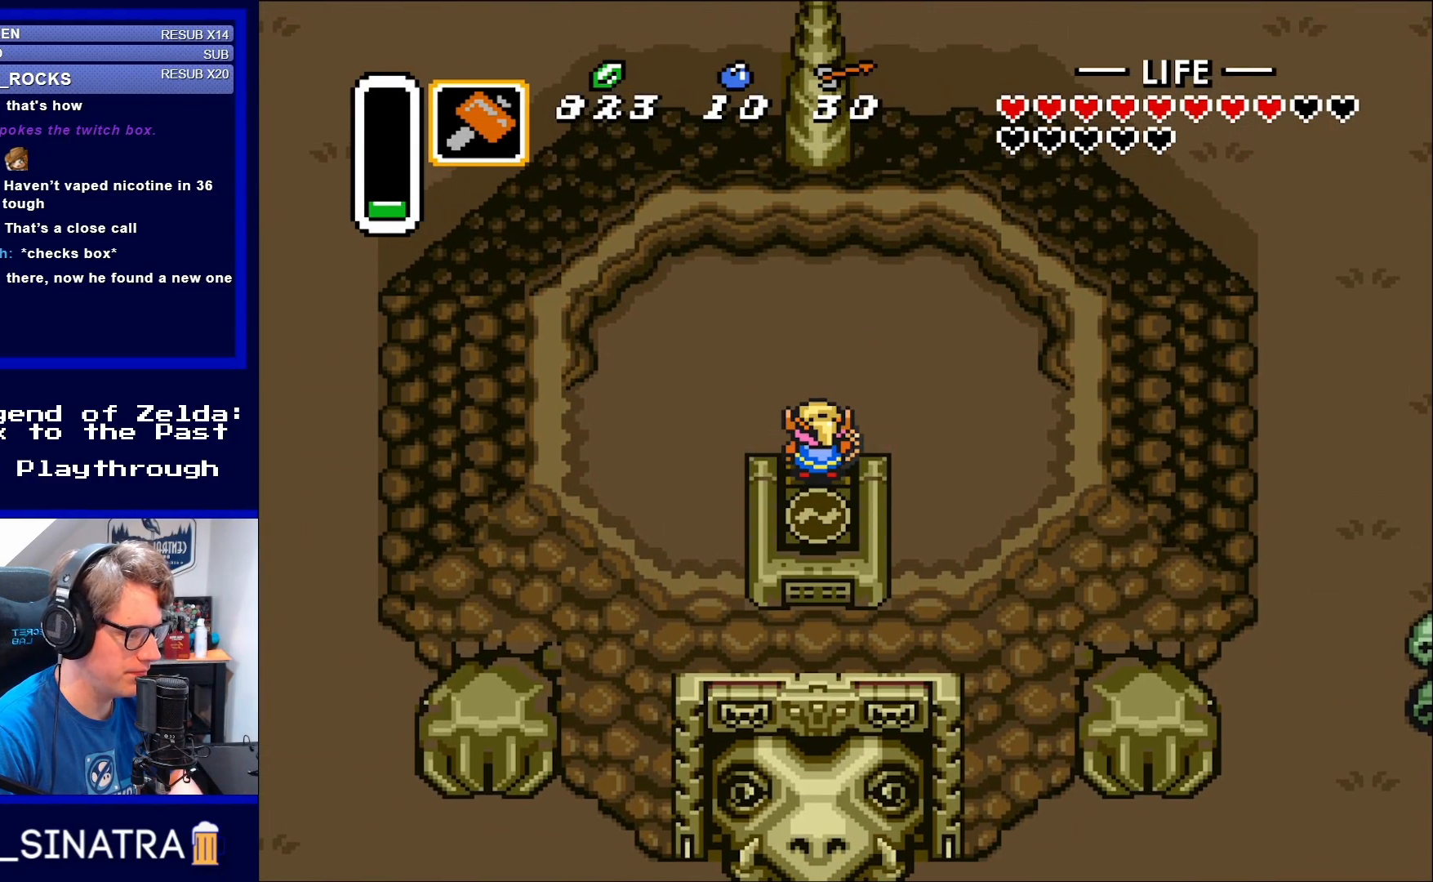
{"buttons": [], "events": []}
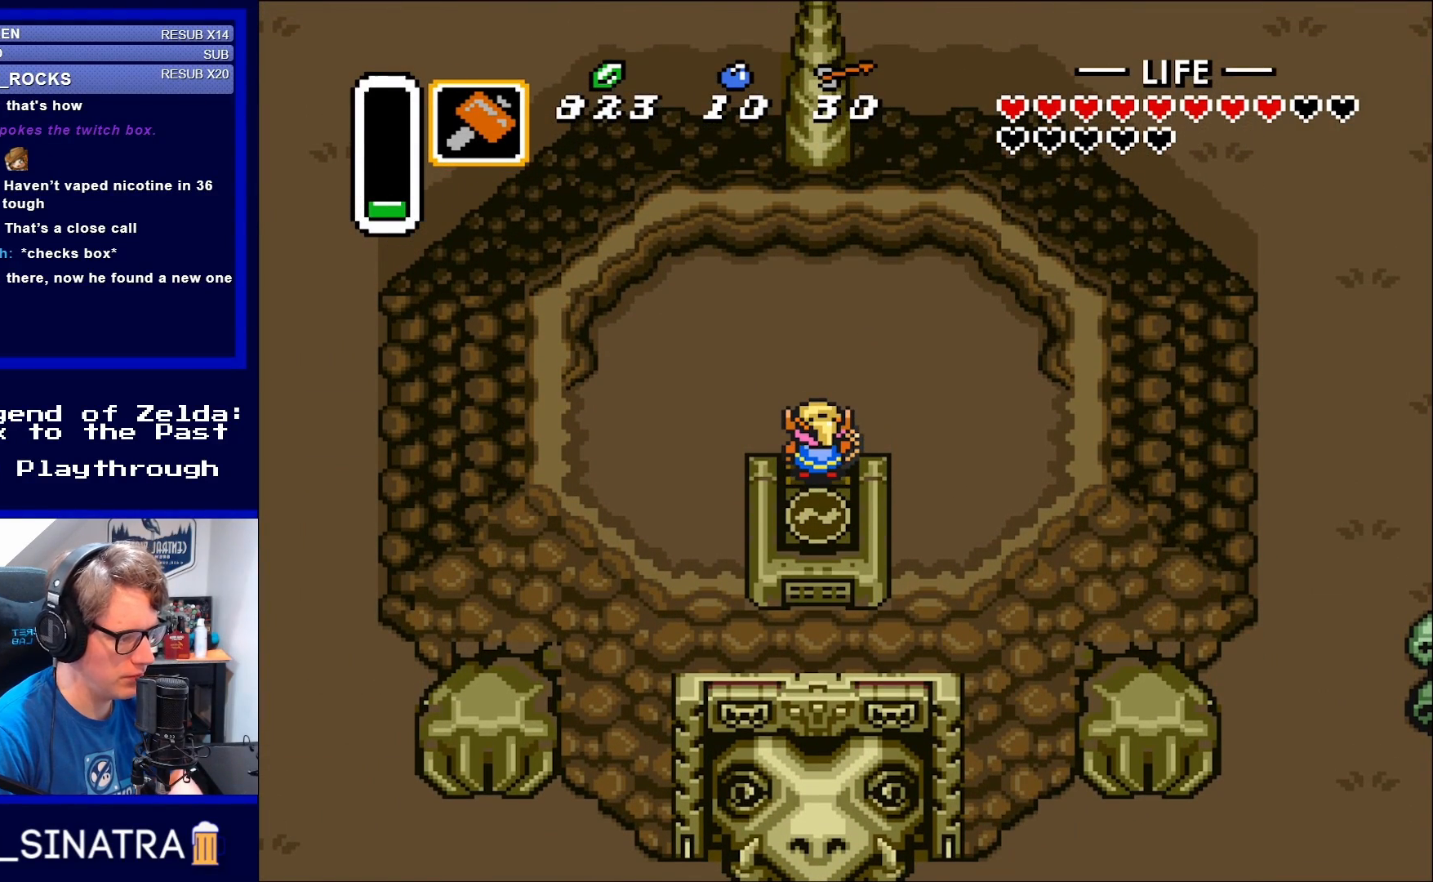
{"buttons": ["DPAD_DOWN"], "events": [[333, "DPAD_DOWN", "down"]]}
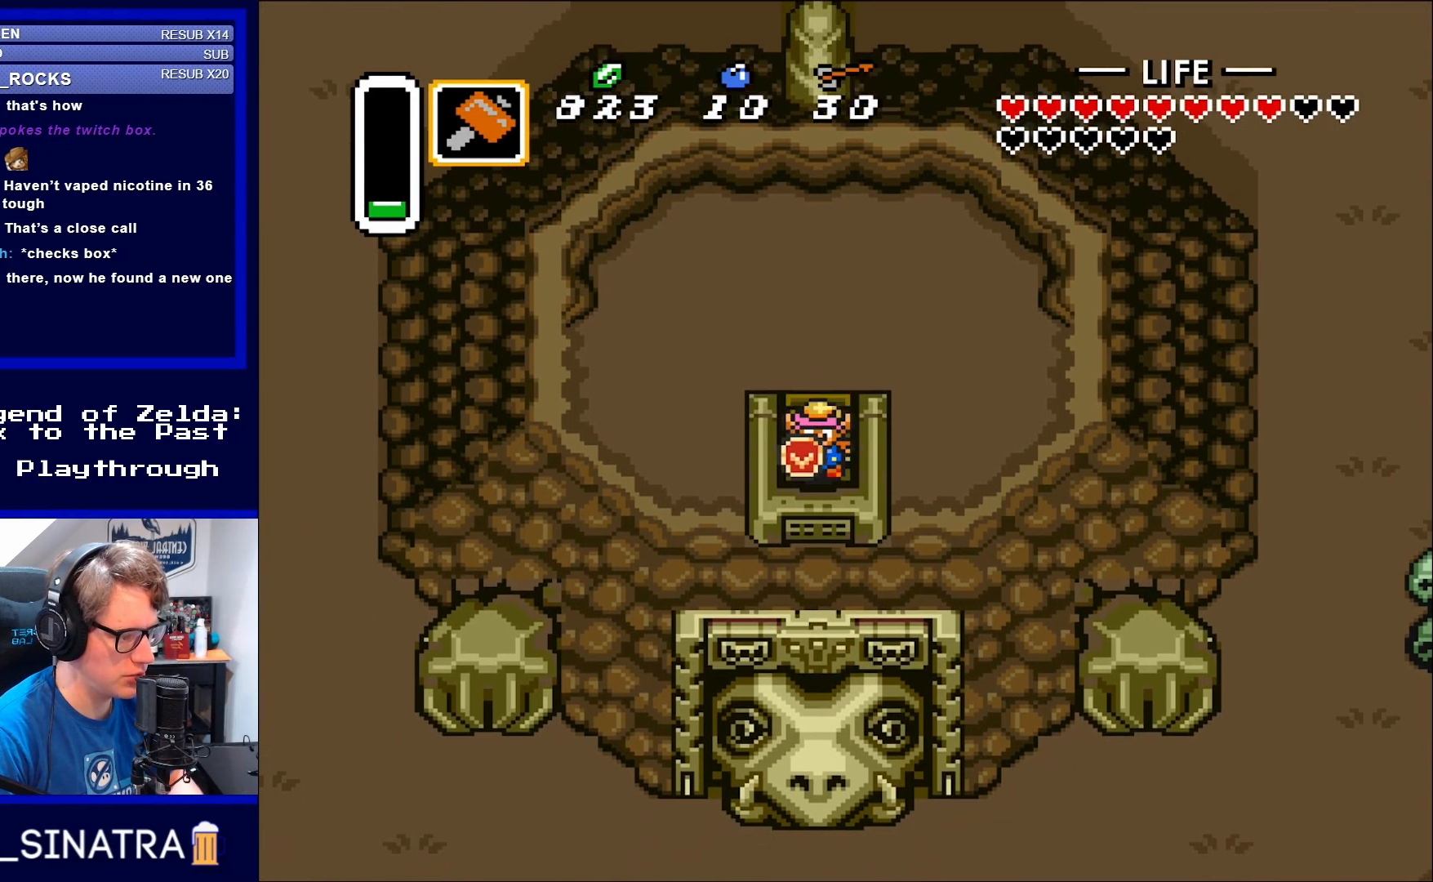
{"buttons": [], "events": [[117, "DPAD_DOWN", "up"], [117, "START", "down"], [283, "START", "up"]]}
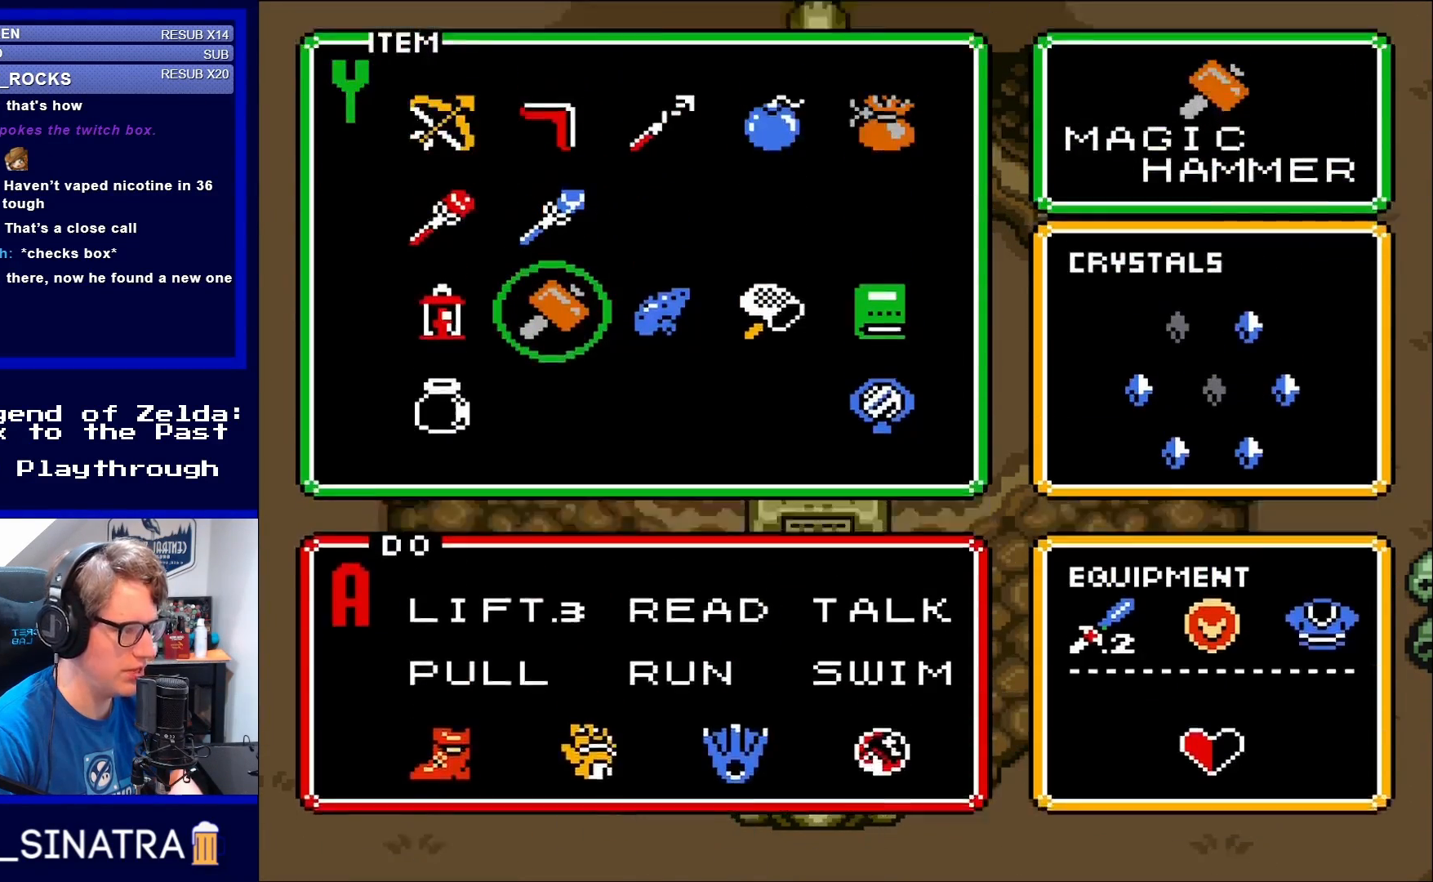
{"buttons": [], "events": []}
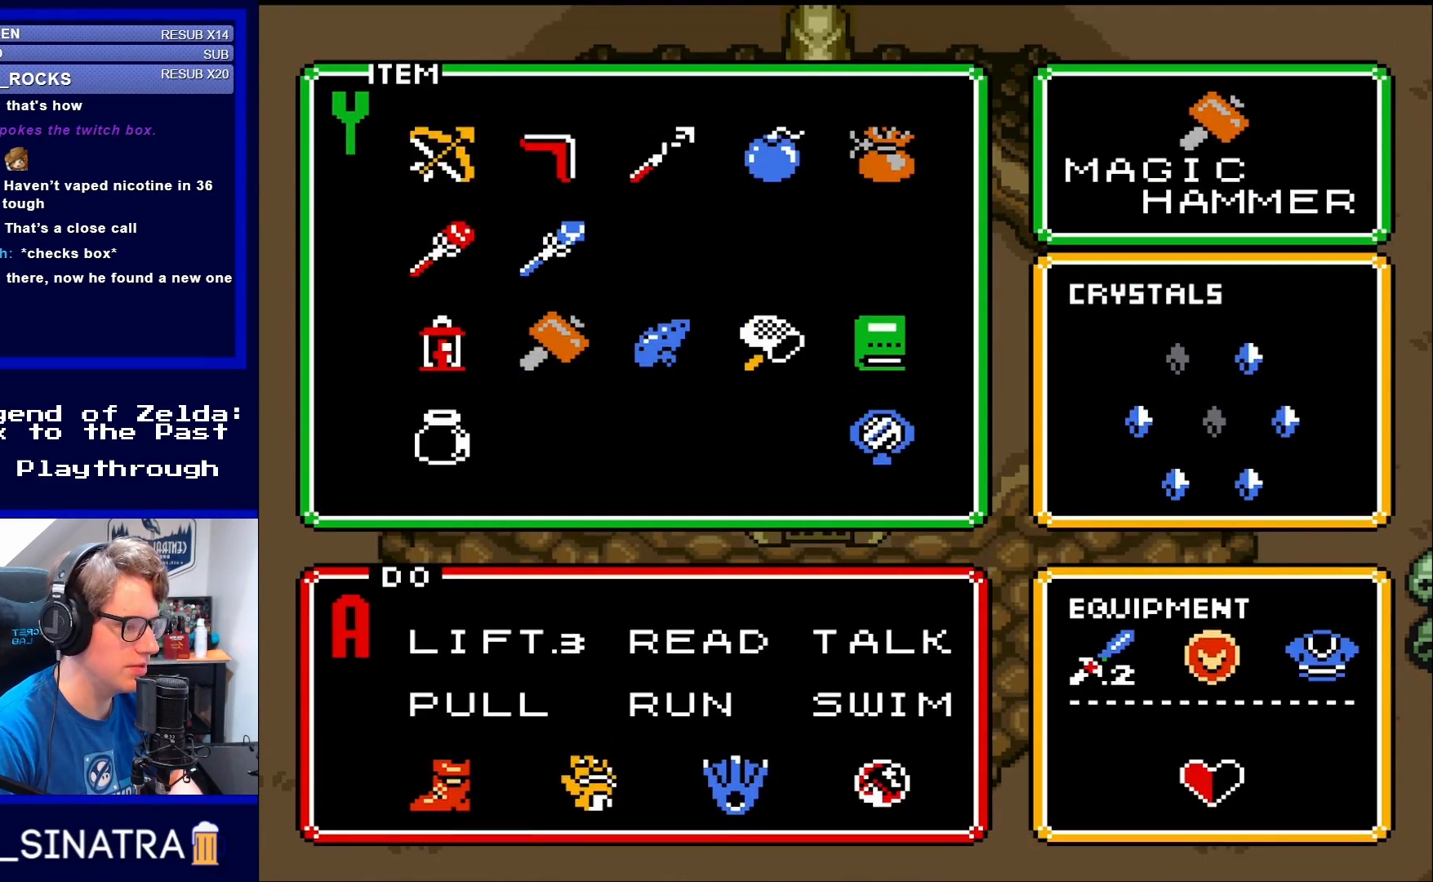
{"buttons": [], "events": []}
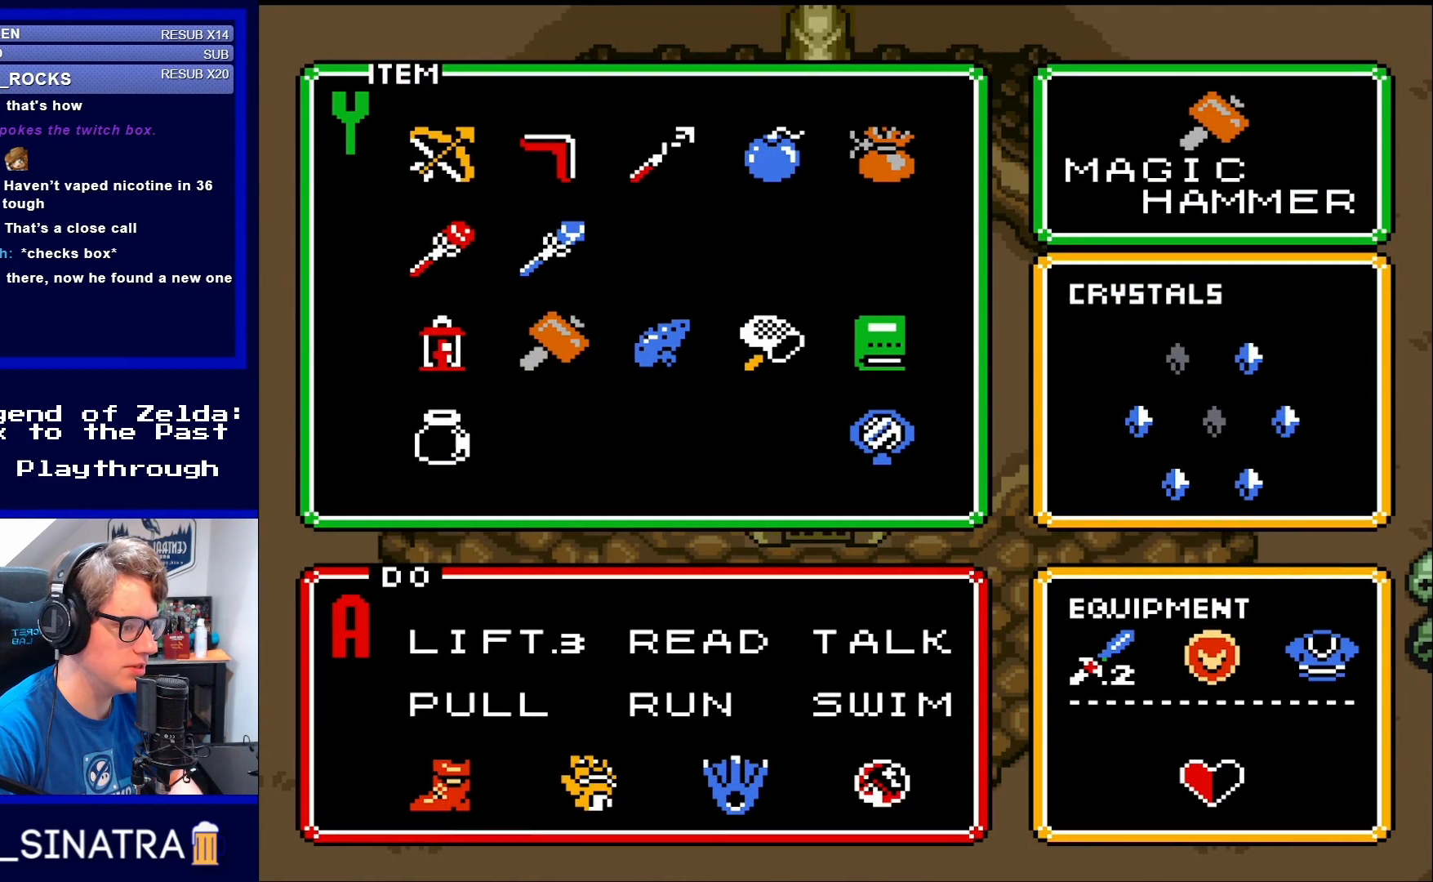
{"buttons": [], "events": []}
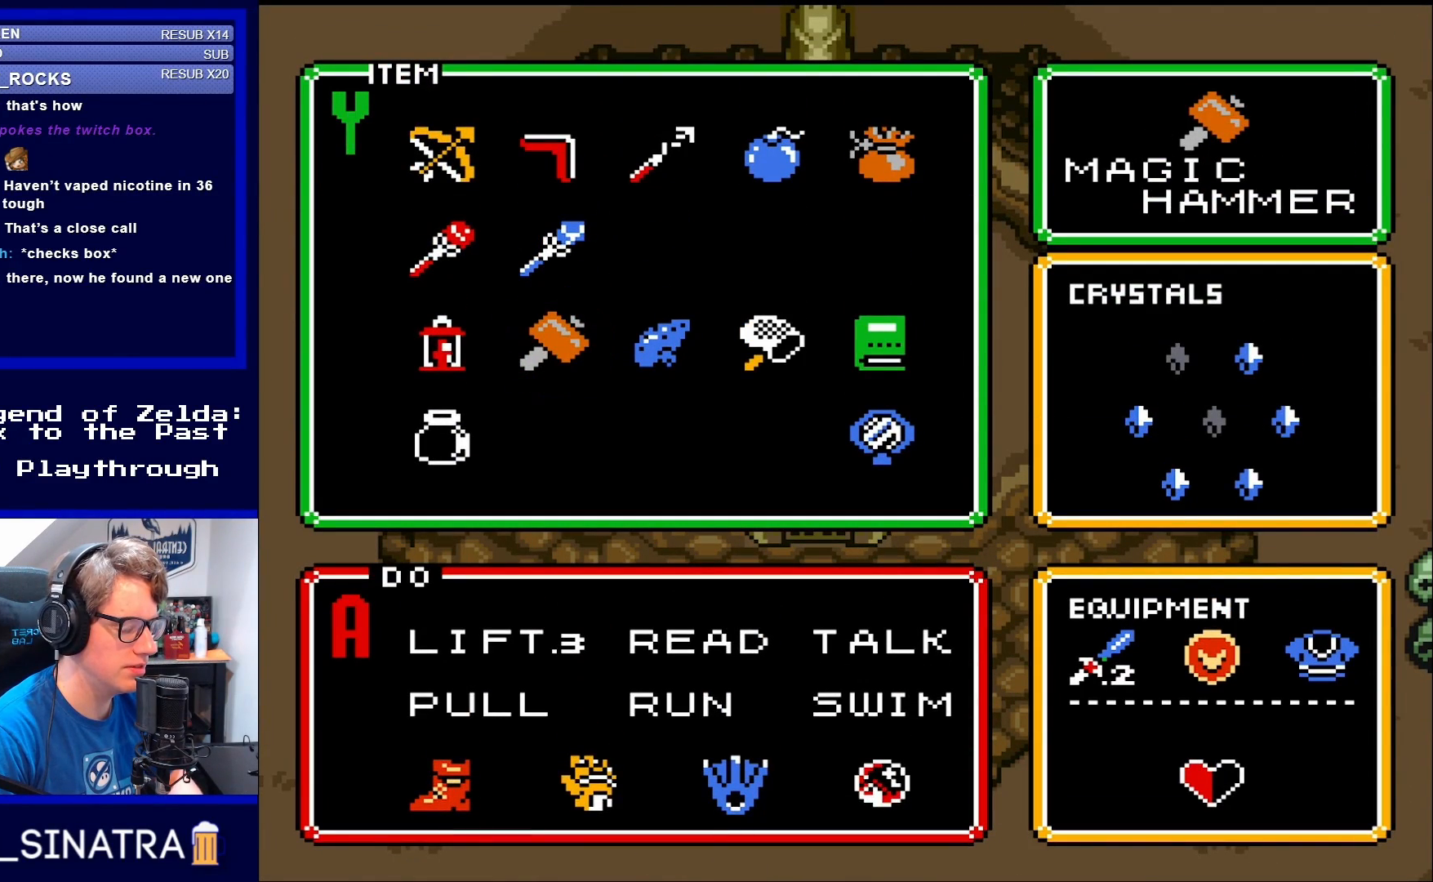
{"buttons": [], "events": []}
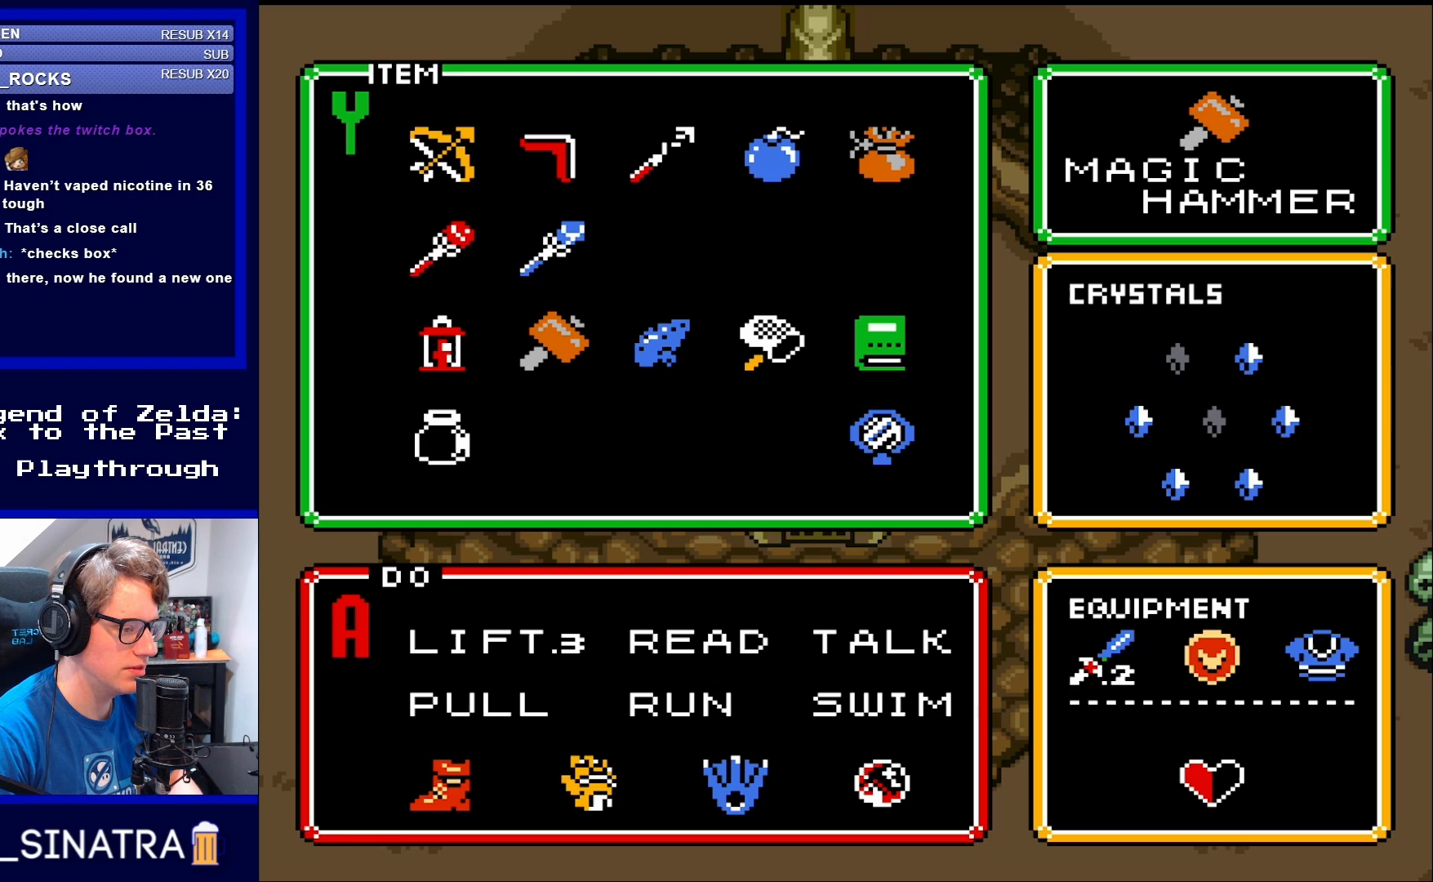
{"buttons": [], "events": []}
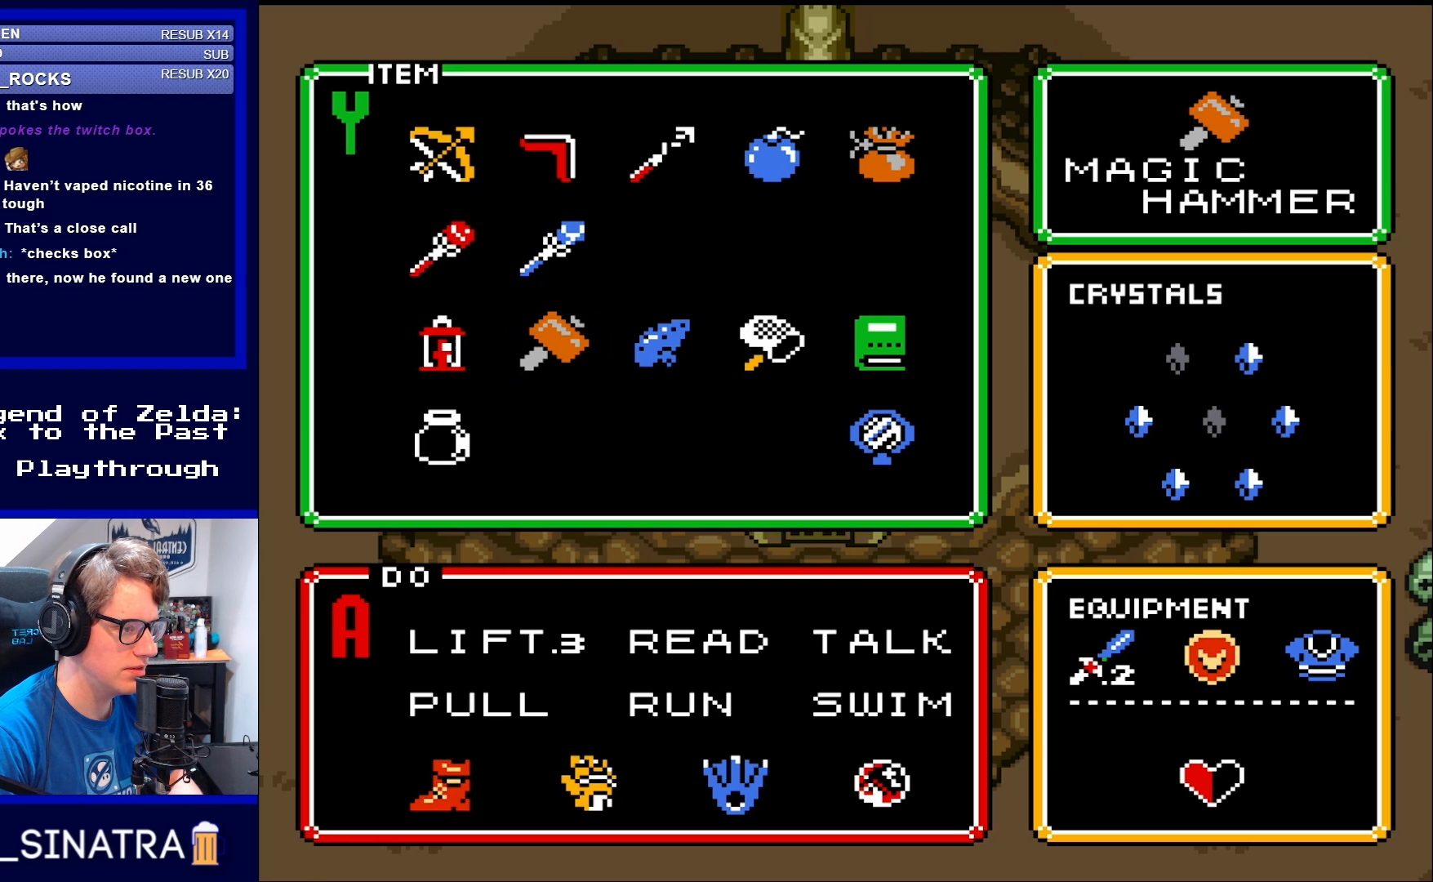
{"buttons": [], "events": [[150, "DPAD_UP", "down"], [283, "DPAD_UP", "up"]]}
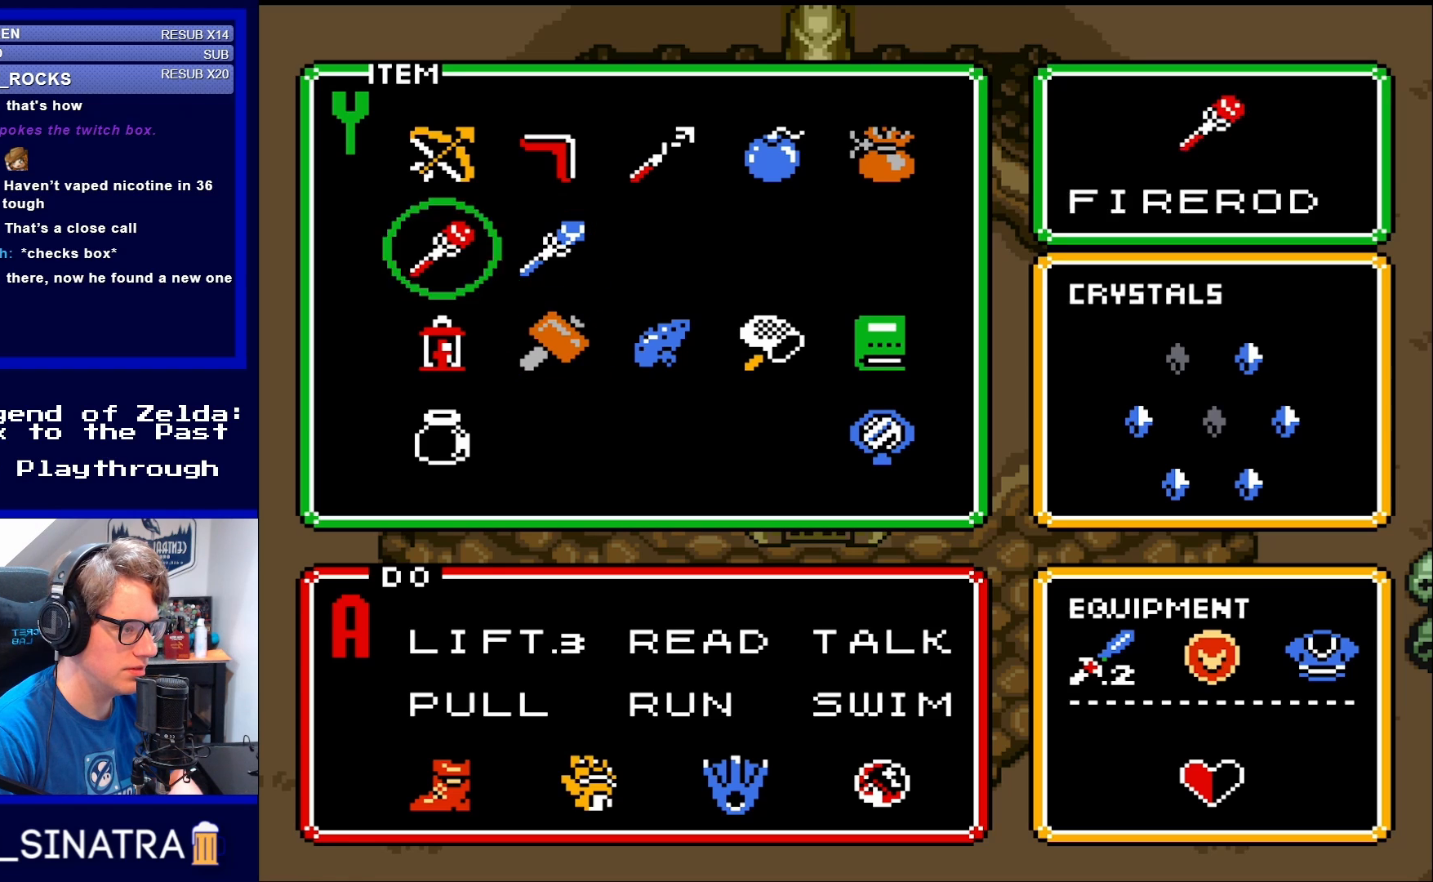
{"buttons": [], "events": [[100, "DPAD_LEFT", "down"], [150, "DPAD_LEFT", "up"]]}